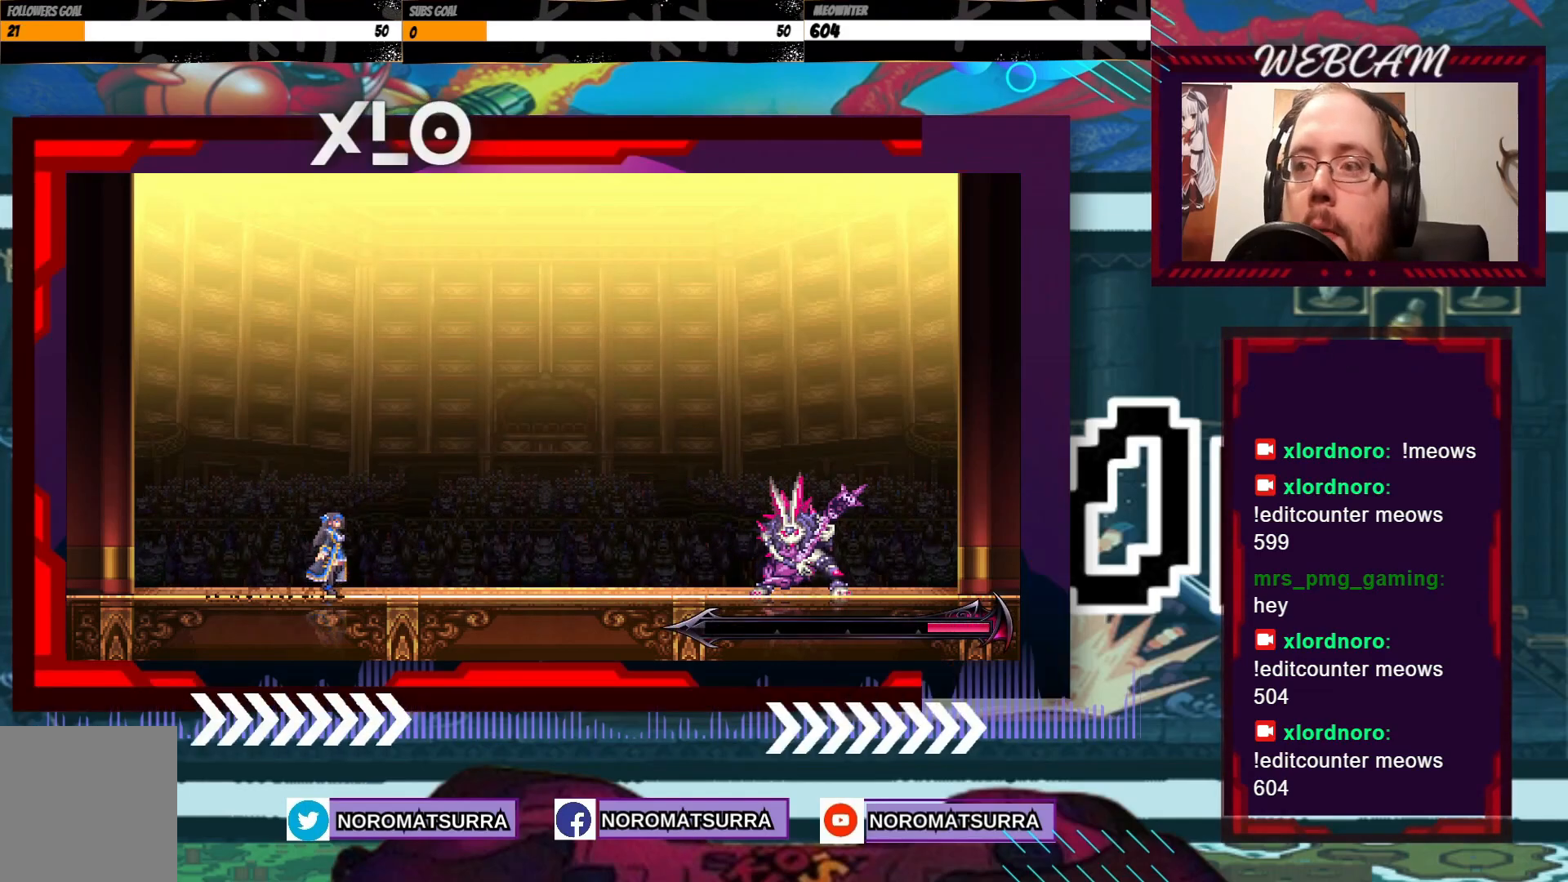
Gameplay with a controller (Xbox layout); each line is a JSON object with the inputs held at the frame after it. "events" lists button and stick changes between this image and that frame as [ms after this image, input, new state], when the widget could be followed in between. Not read: L3 R3.
{"buttons": [], "left_stick": "center", "right_stick": "center", "events": [[17, "X", "down"], [150, "X", "up"], [267, "X", "down"], [417, "X", "up"]]}
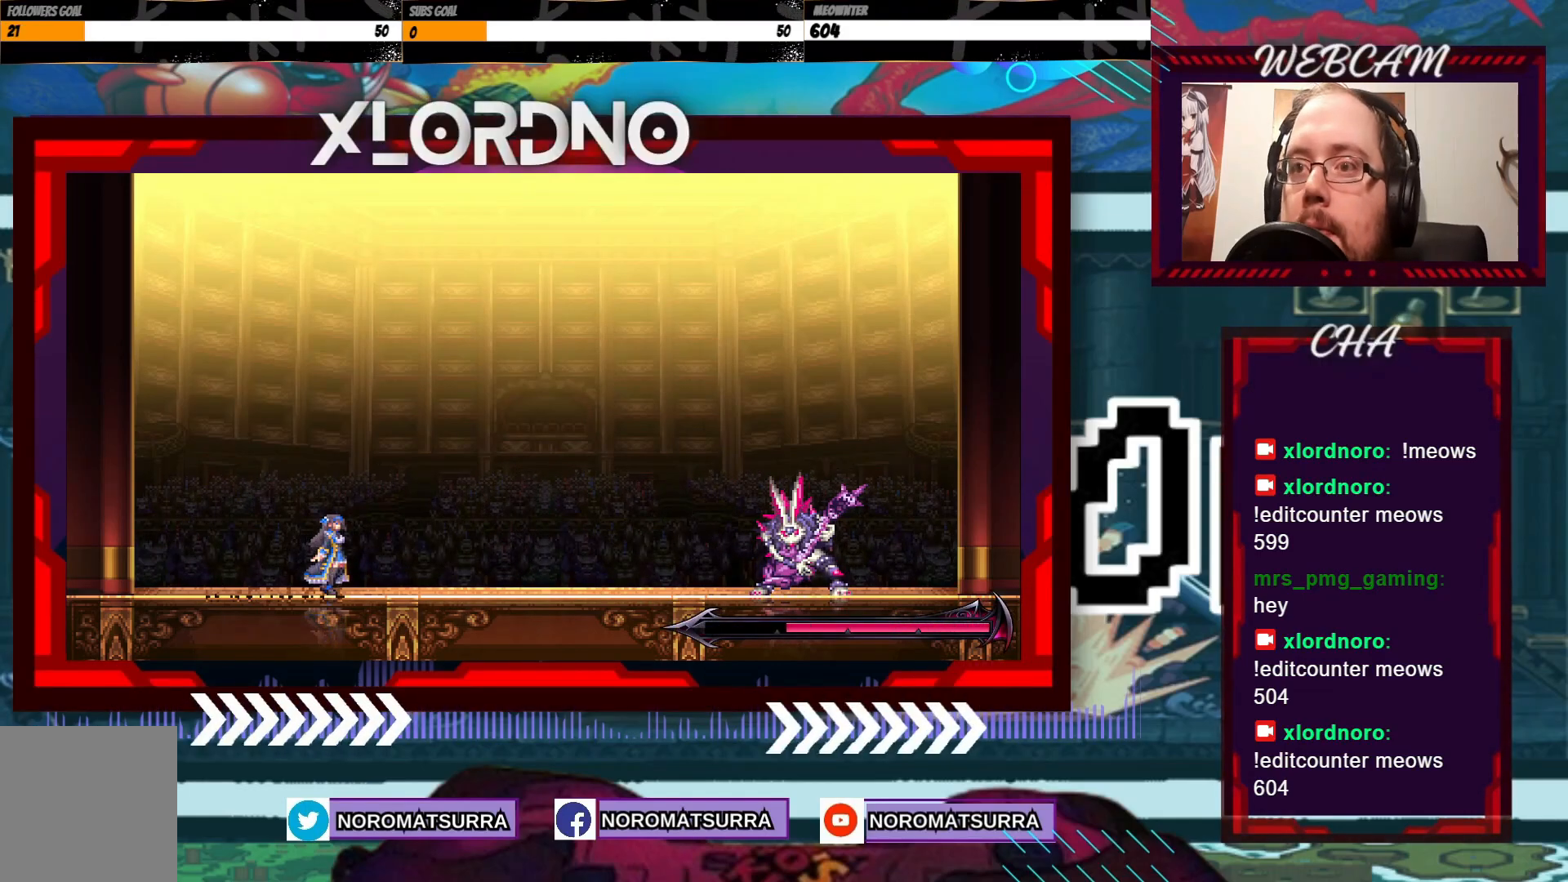
{"buttons": [], "left_stick": "right", "right_stick": "center", "events": [[17, "left_stick", "right"], [100, "X", "down"], [200, "X", "up"], [317, "X", "down"], [450, "X", "up"]]}
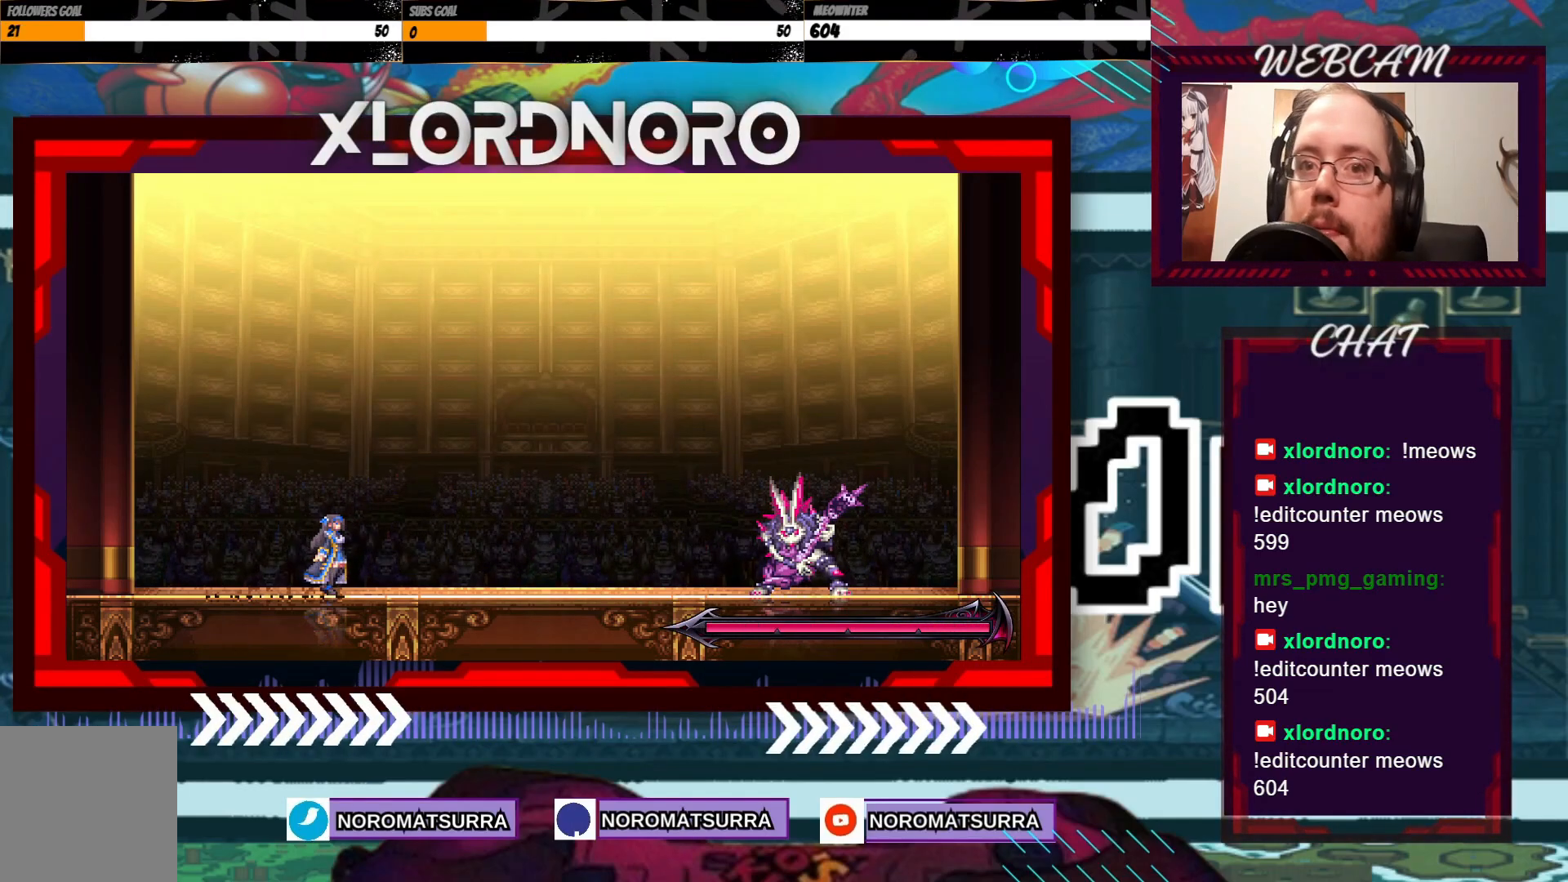
{"buttons": ["X"], "left_stick": "right", "right_stick": "center", "events": [[50, "X", "down"], [167, "X", "up"], [217, "X", "down"]]}
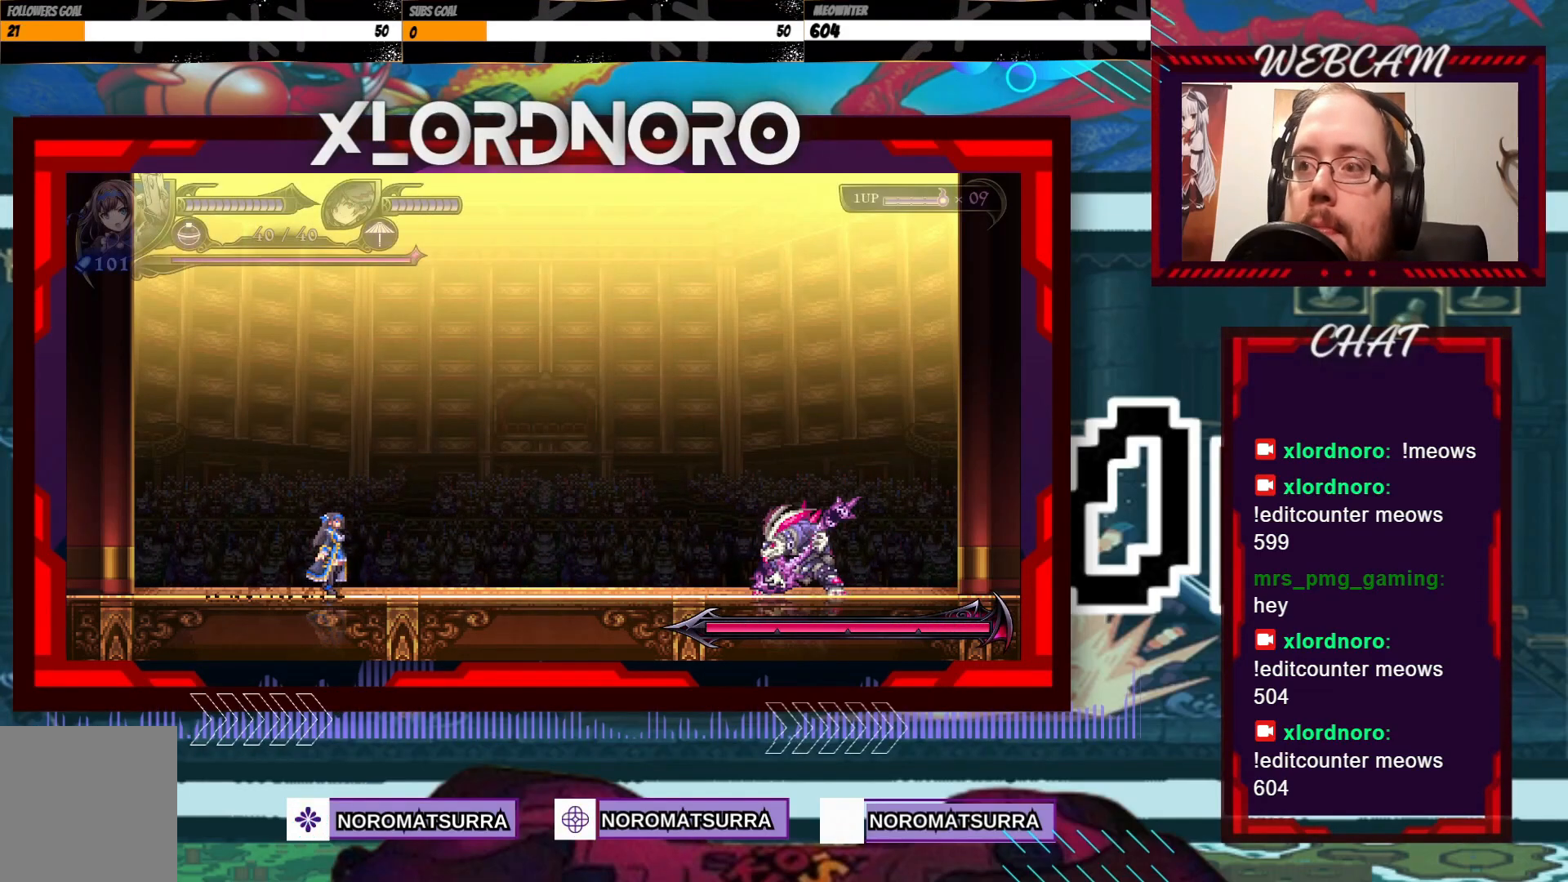
{"buttons": ["X"], "left_stick": "center", "right_stick": "center", "events": [[50, "X", "up"], [117, "X", "down"], [450, "left_stick", "center"]]}
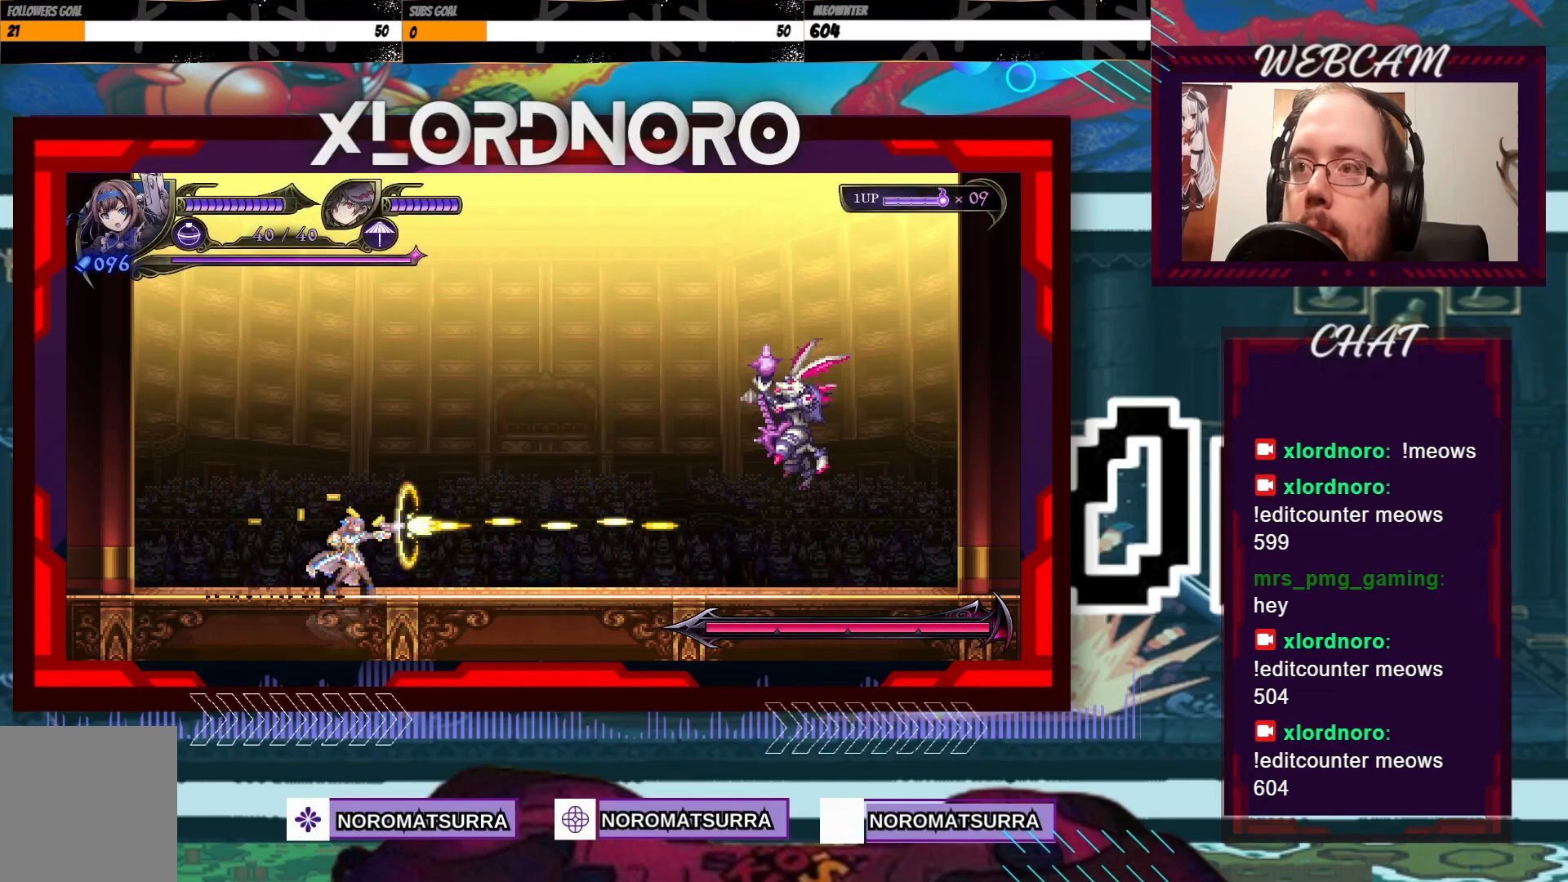
{"buttons": [], "left_stick": "center", "right_stick": "center", "events": [[467, "X", "up"]]}
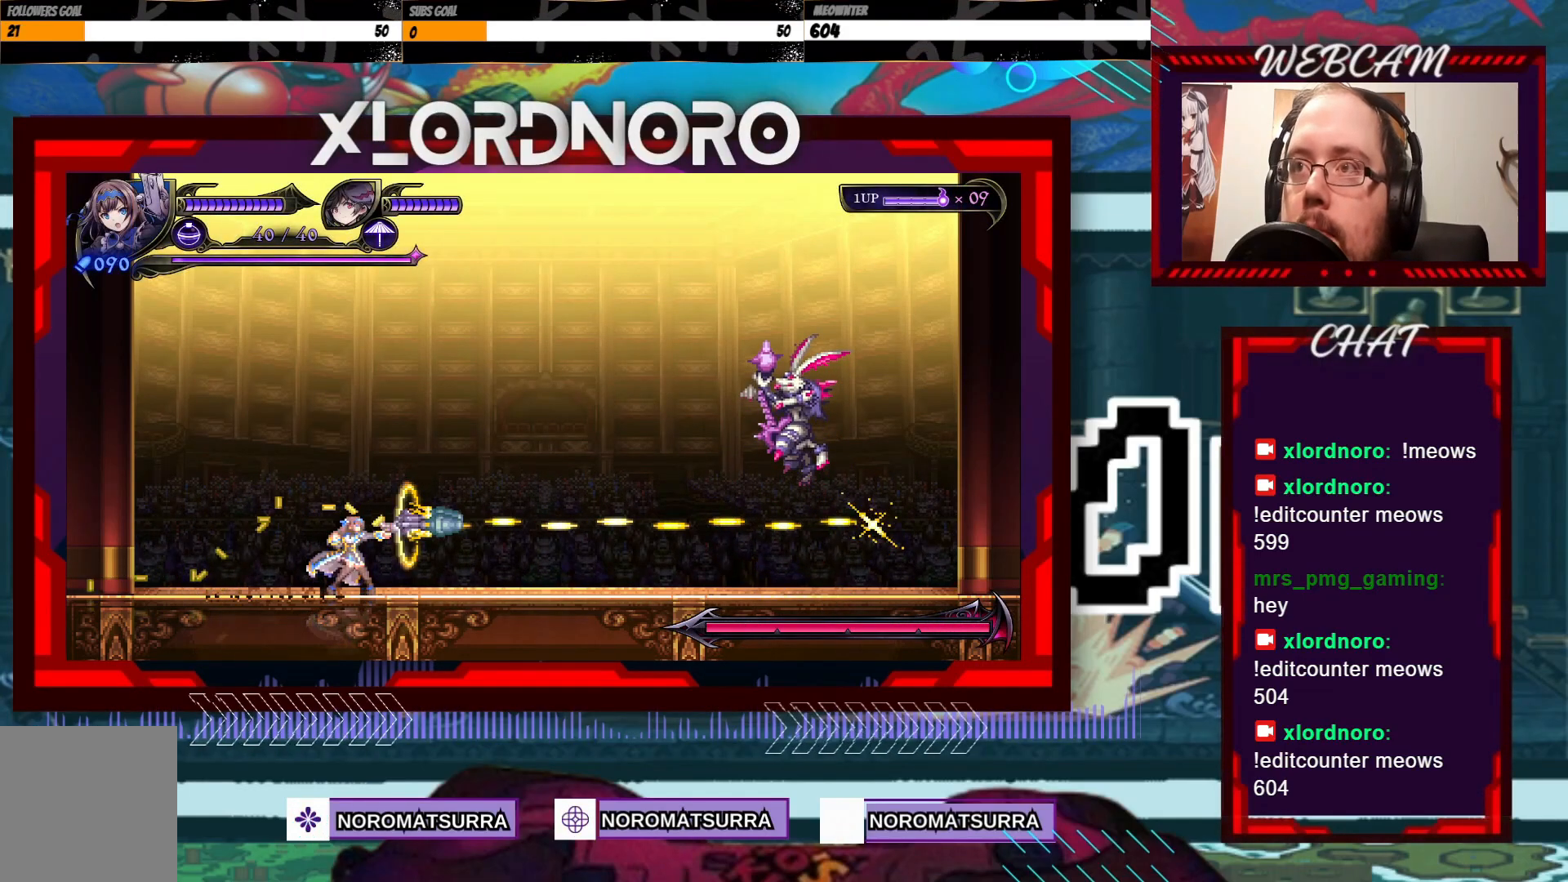
{"buttons": [], "left_stick": "right", "right_stick": "center", "events": [[67, "left_stick", "left"], [250, "left_stick", "center"], [300, "left_stick", "right"]]}
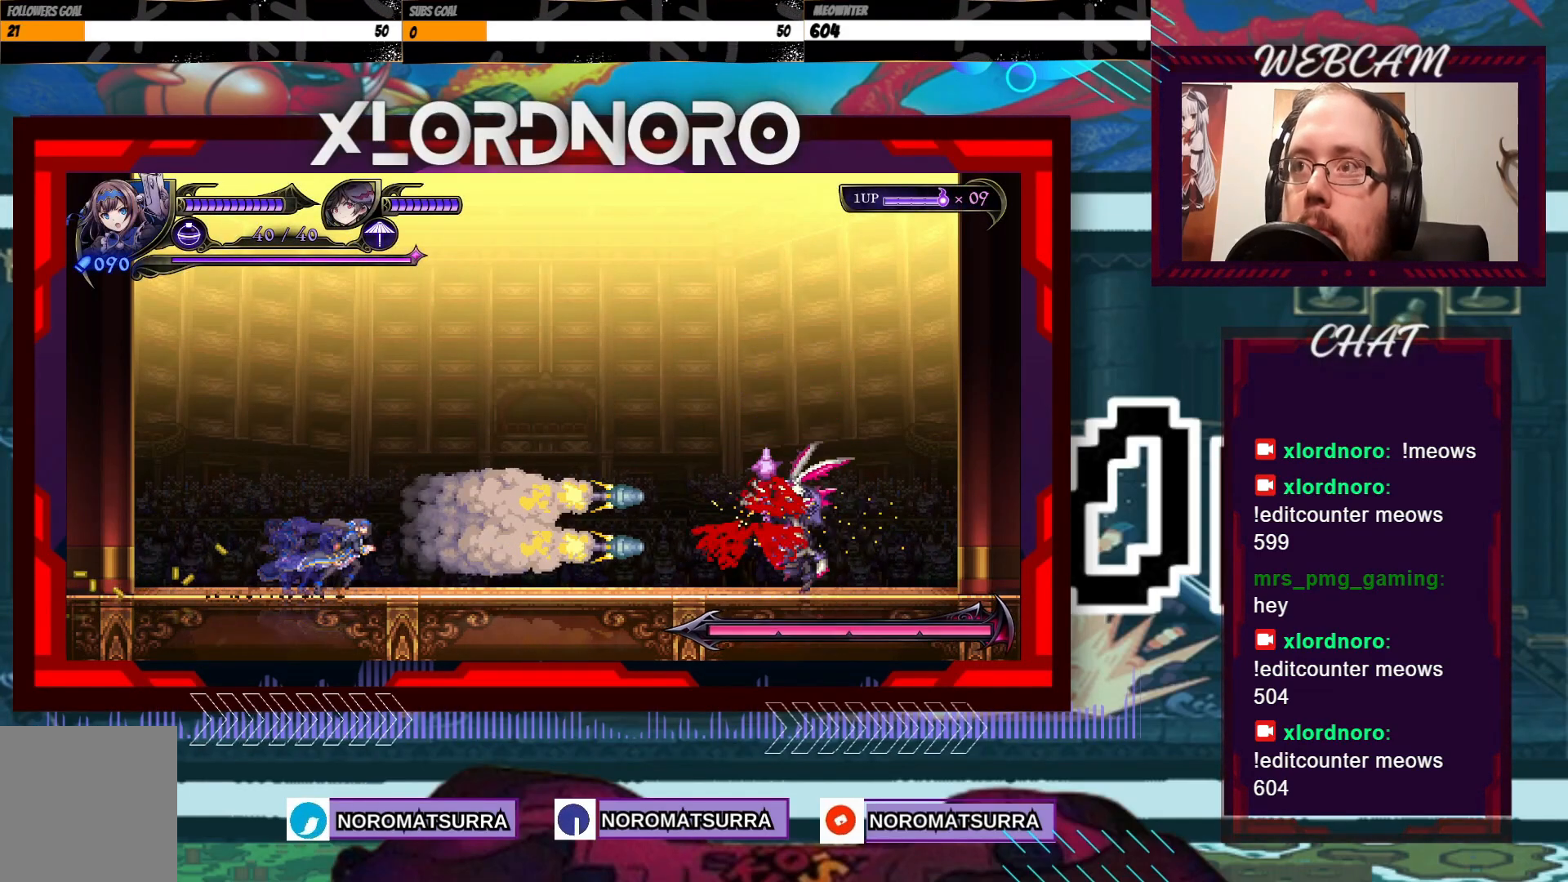
{"buttons": ["X"], "left_stick": "left", "right_stick": "center", "events": [[100, "left_stick", "center"], [150, "X", "down"], [450, "left_stick", "left"]]}
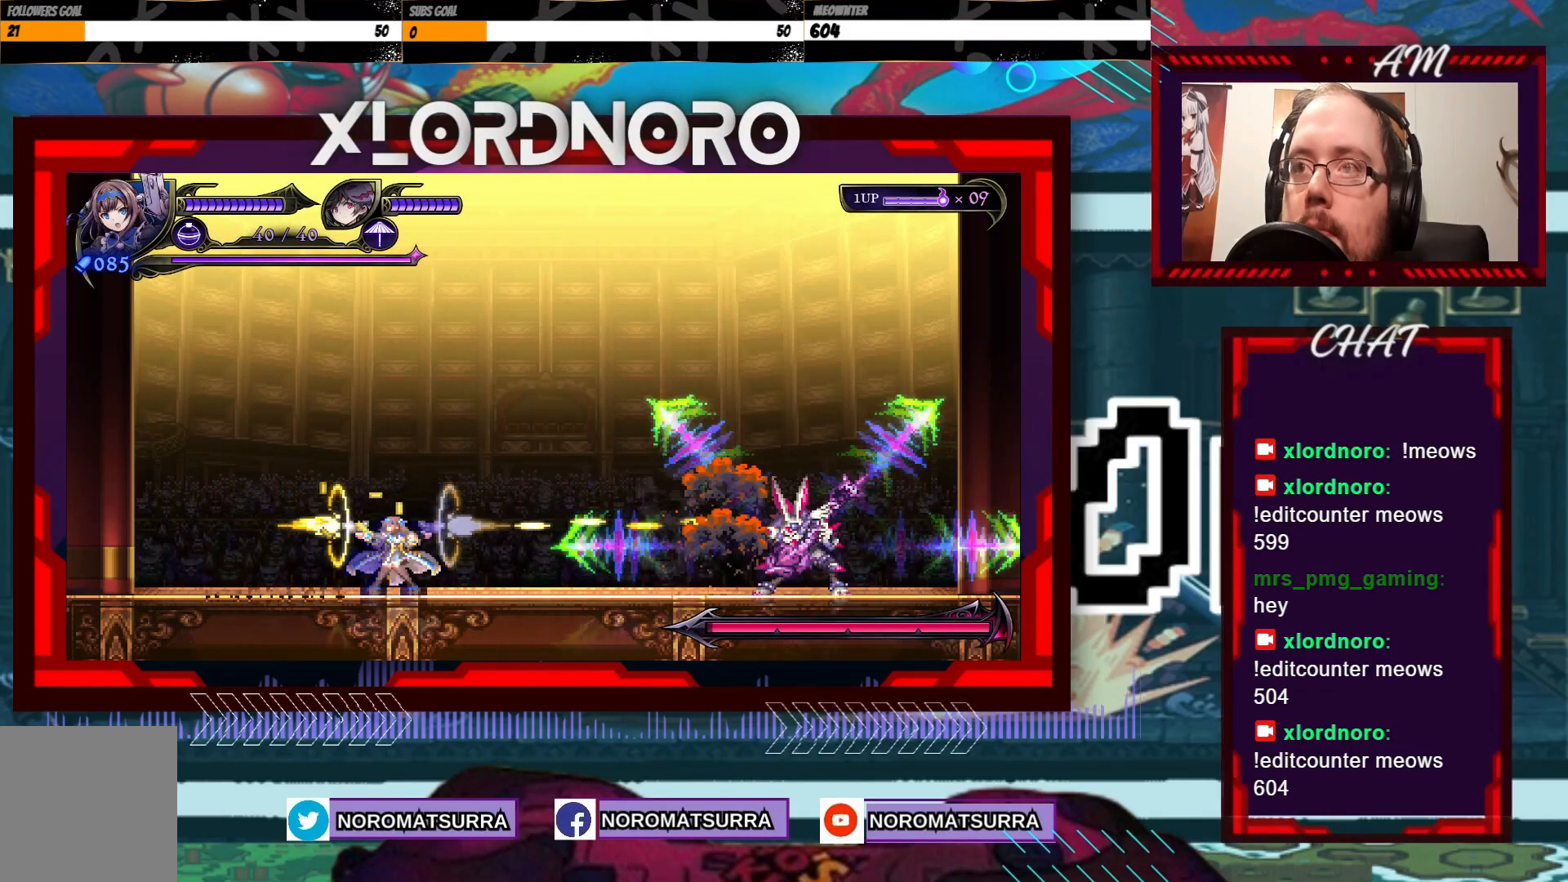
{"buttons": [], "left_stick": "left", "right_stick": "center"}
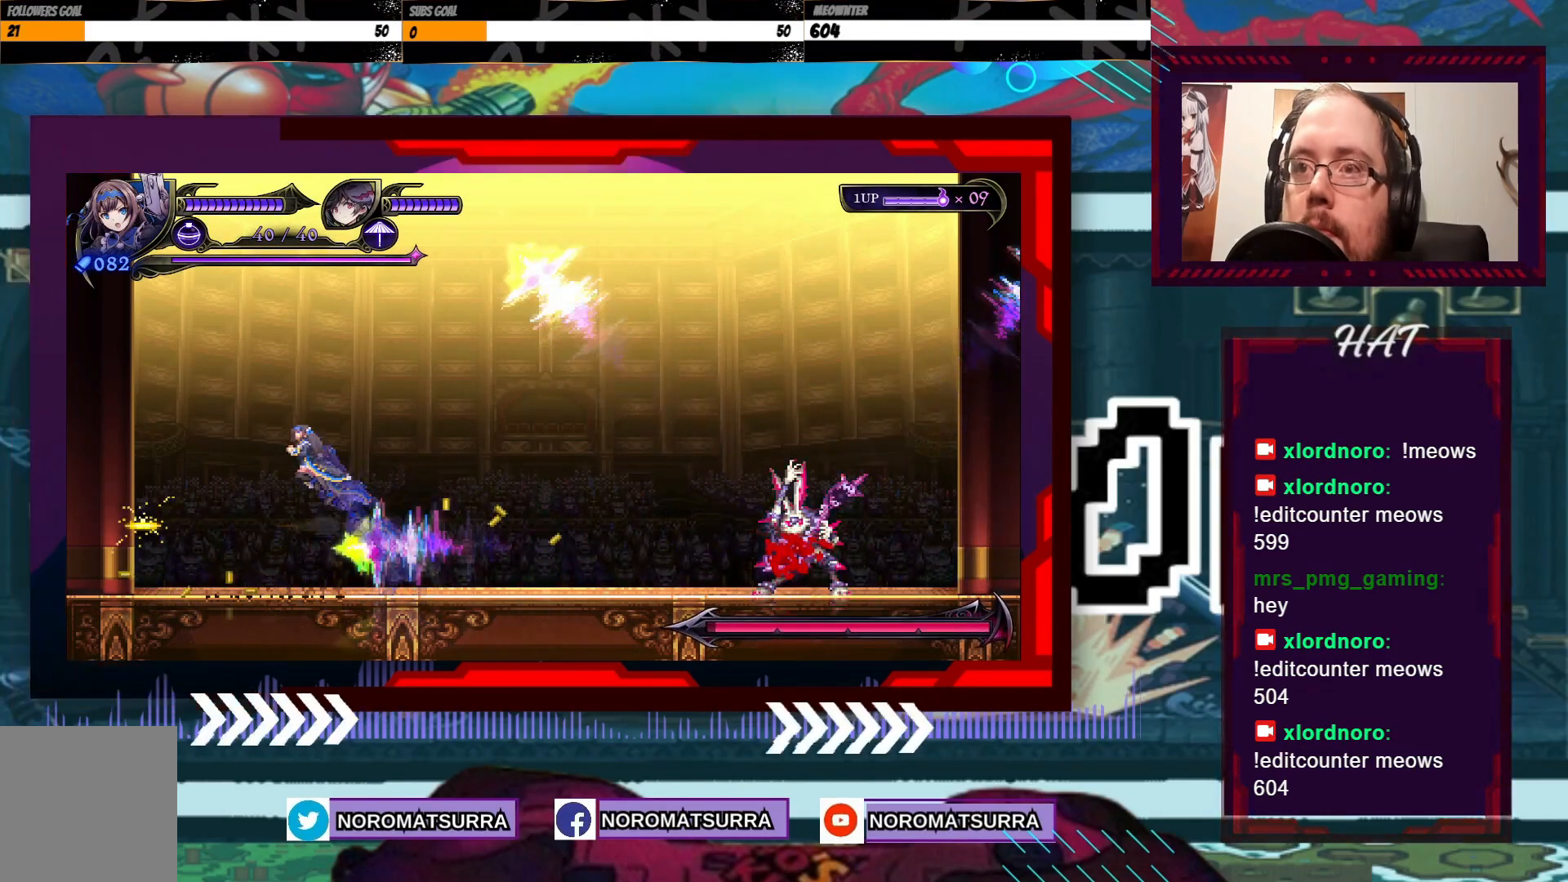
{"buttons": [], "left_stick": "left", "right_stick": "center", "events": [[17, "left_stick", "right"], [100, "A", "down"], [217, "A", "up"], [317, "left_stick", "left"]]}
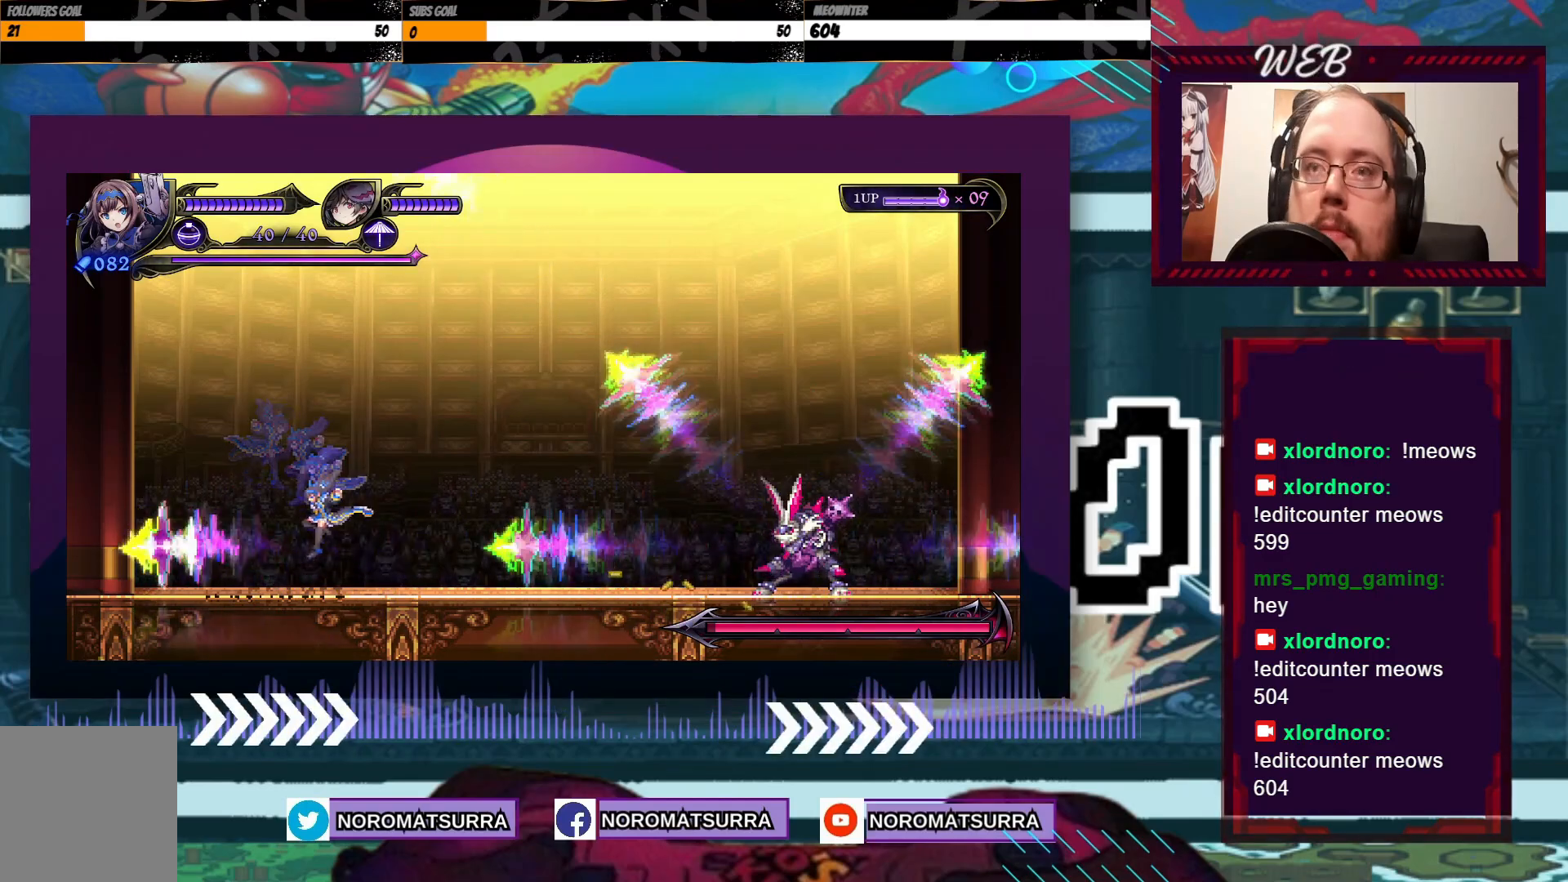
{"buttons": ["A"], "left_stick": "right", "right_stick": "center"}
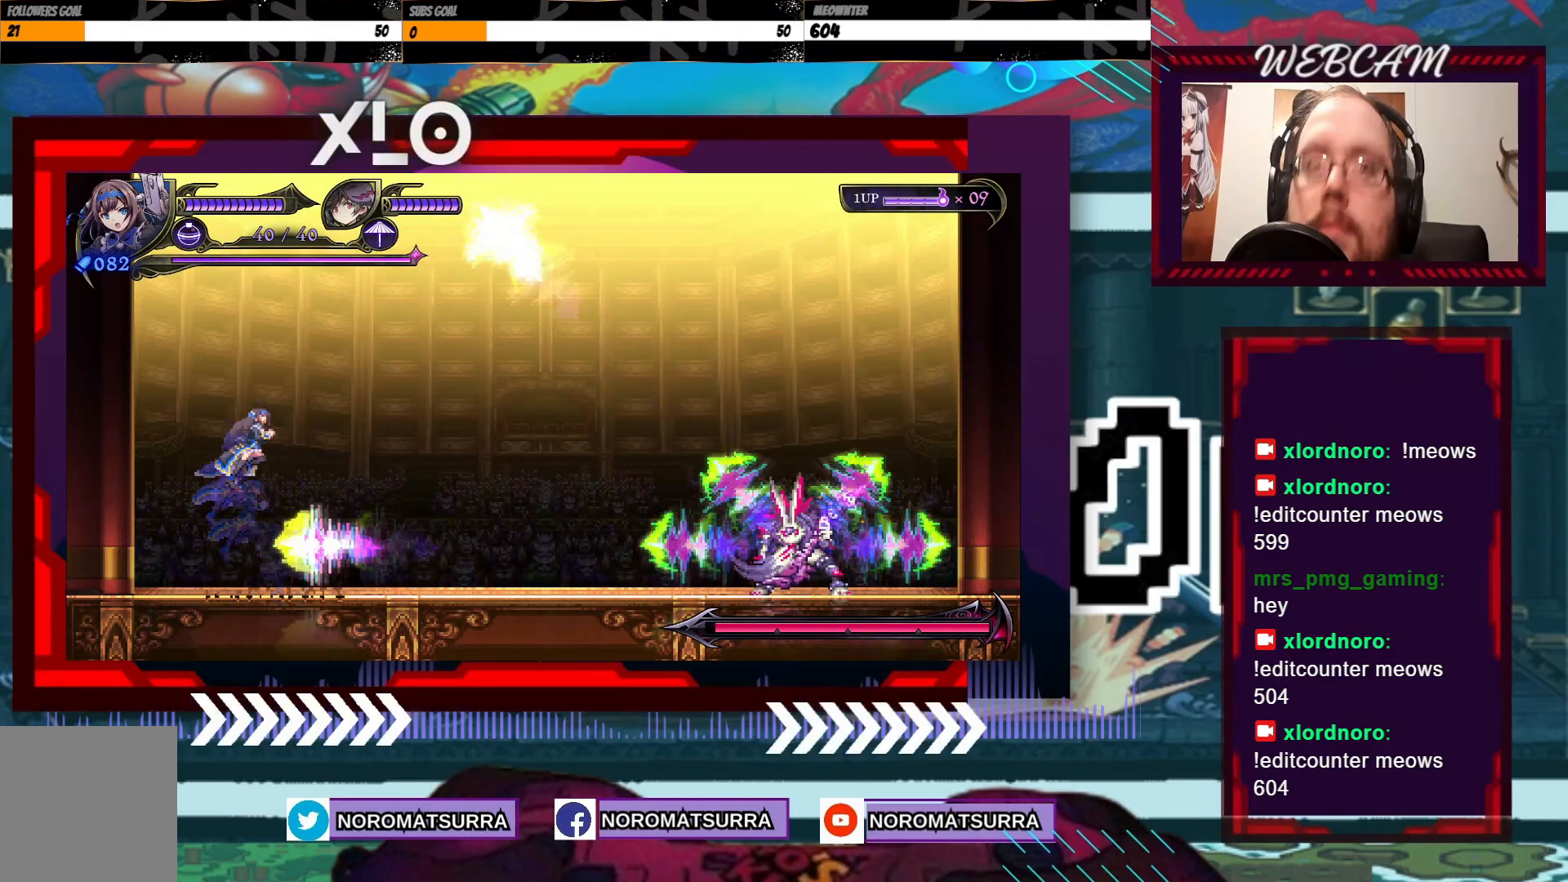
{"buttons": [], "left_stick": "left", "right_stick": "center", "events": [[150, "A", "up"], [167, "left_stick", "left"]]}
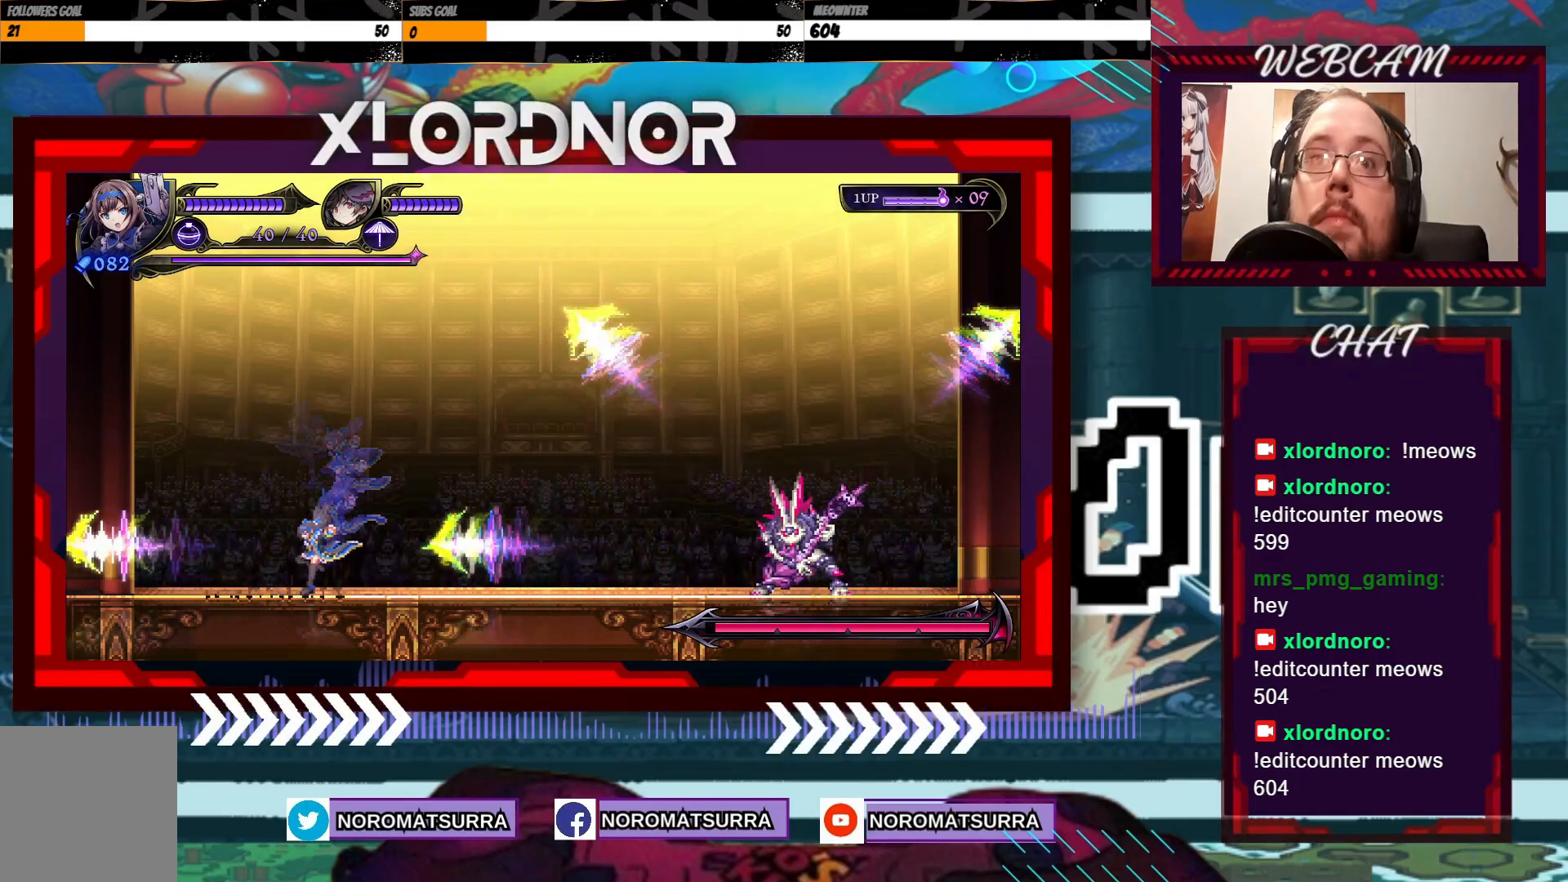
{"buttons": [], "left_stick": "center", "right_stick": "center", "events": [[67, "left_stick", "center"], [117, "left_stick", "right"], [217, "A", "down"], [417, "A", "up"], [467, "left_stick", "center"]]}
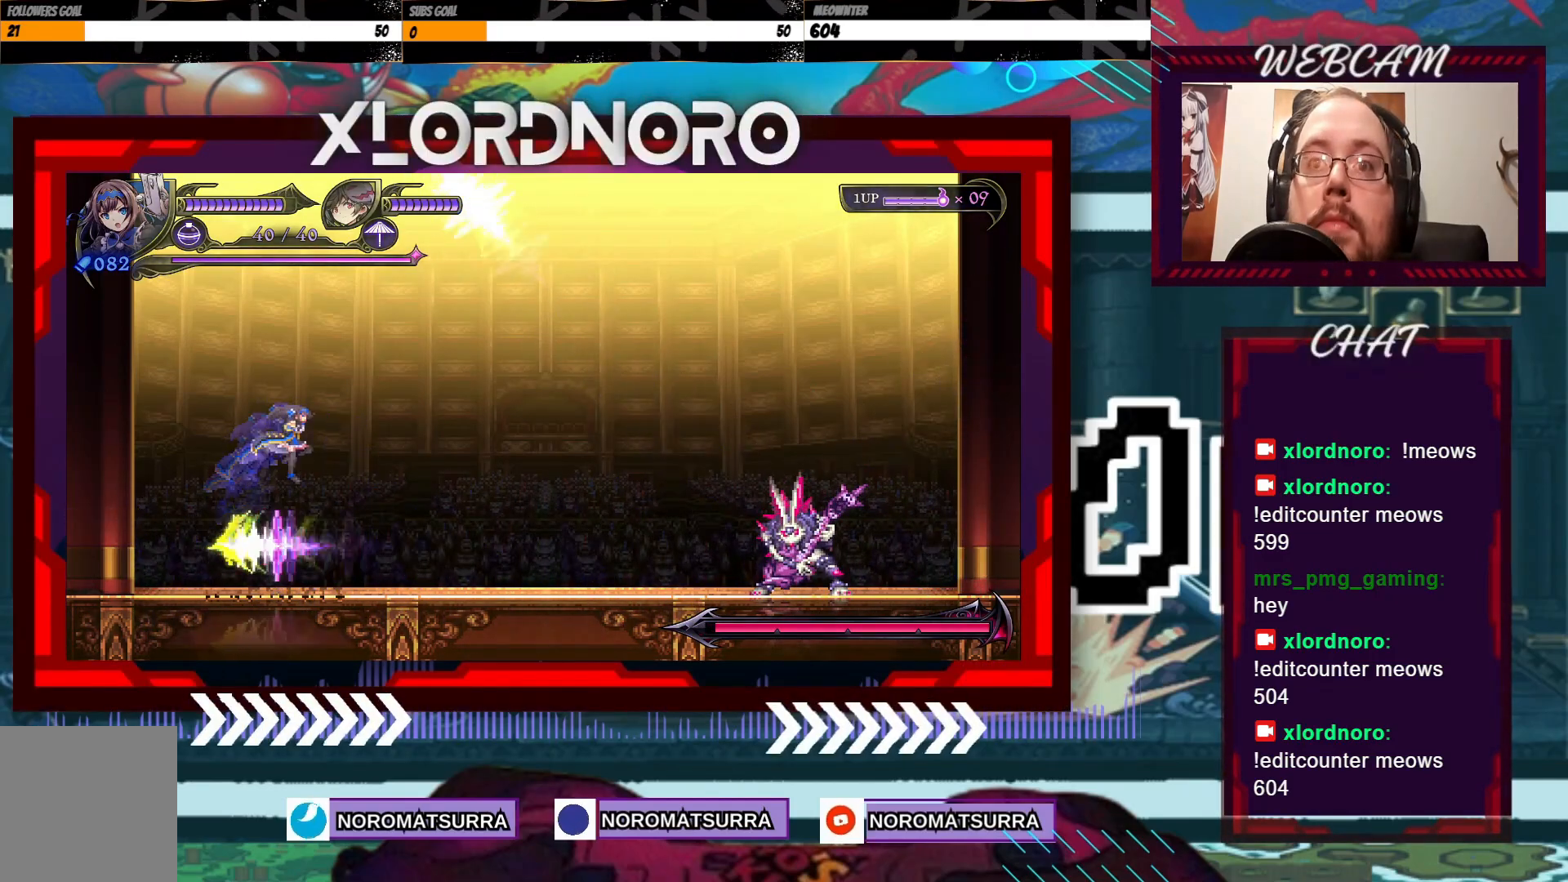
{"buttons": [], "left_stick": "center", "right_stick": "center"}
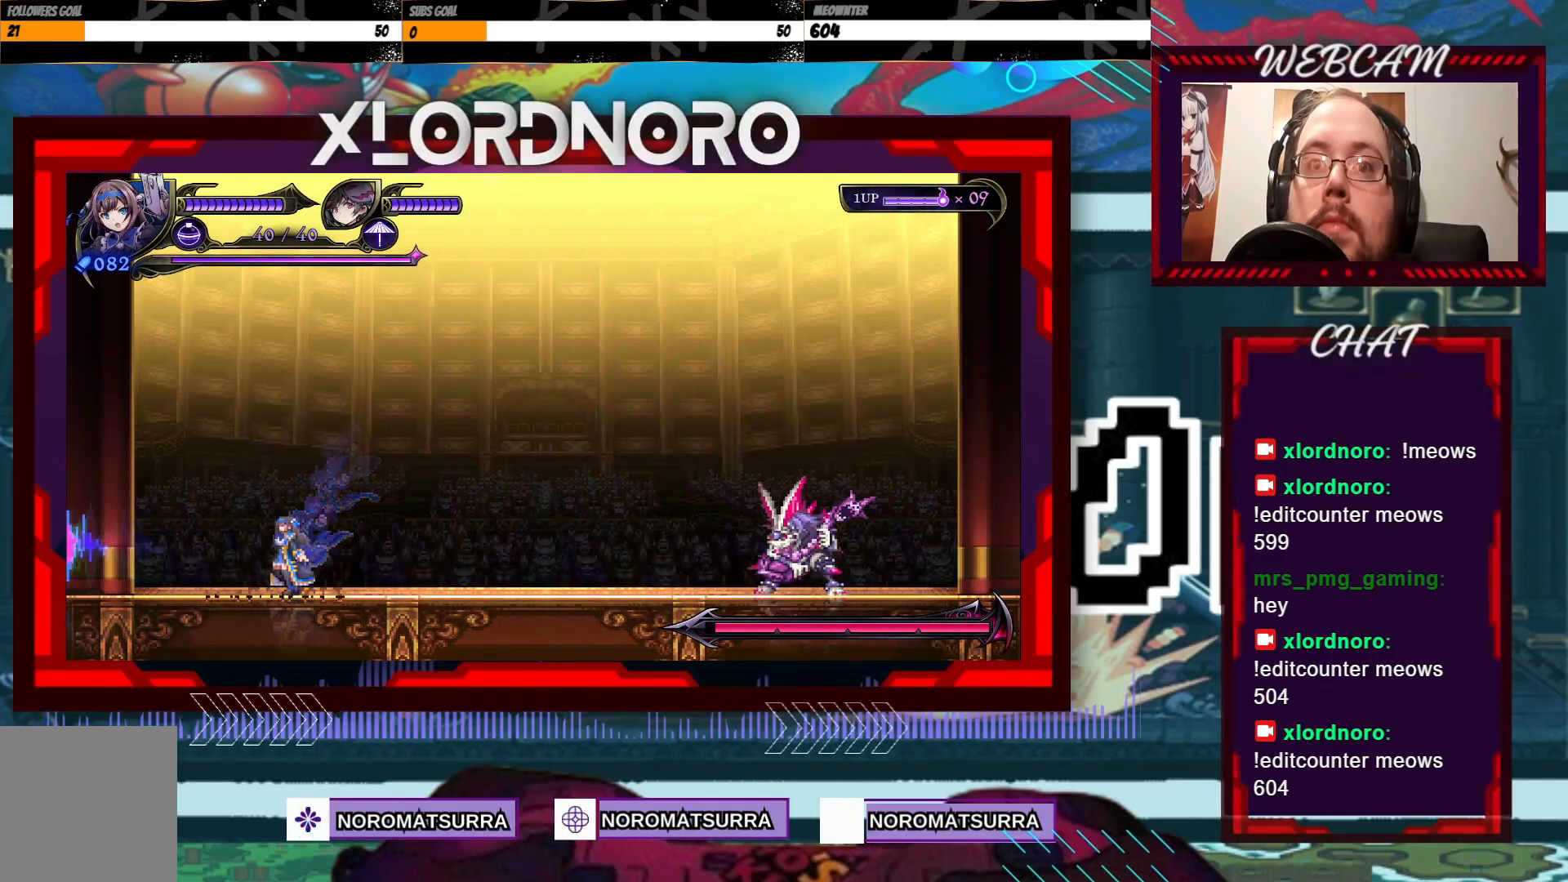
{"buttons": [], "left_stick": "right", "right_stick": "center", "events": [[17, "R2", "down"], [17, "left_stick", "right"], [117, "R2", "up"], [167, "left_stick", "center"], [417, "left_stick", "right"]]}
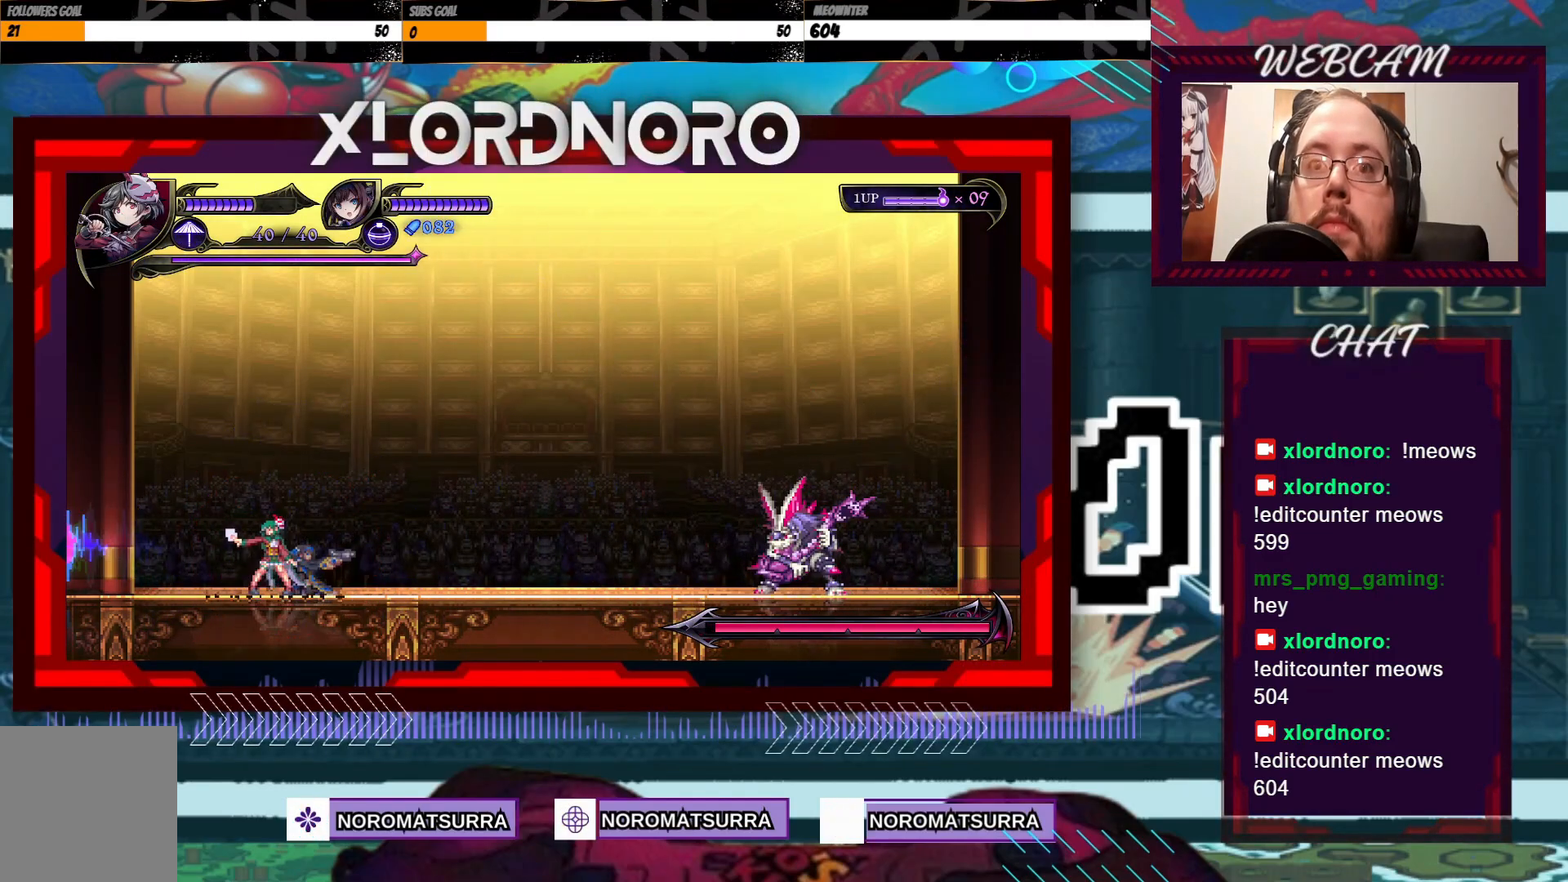
{"buttons": [], "left_stick": "center", "right_stick": "center", "events": [[300, "left_stick", "center"]]}
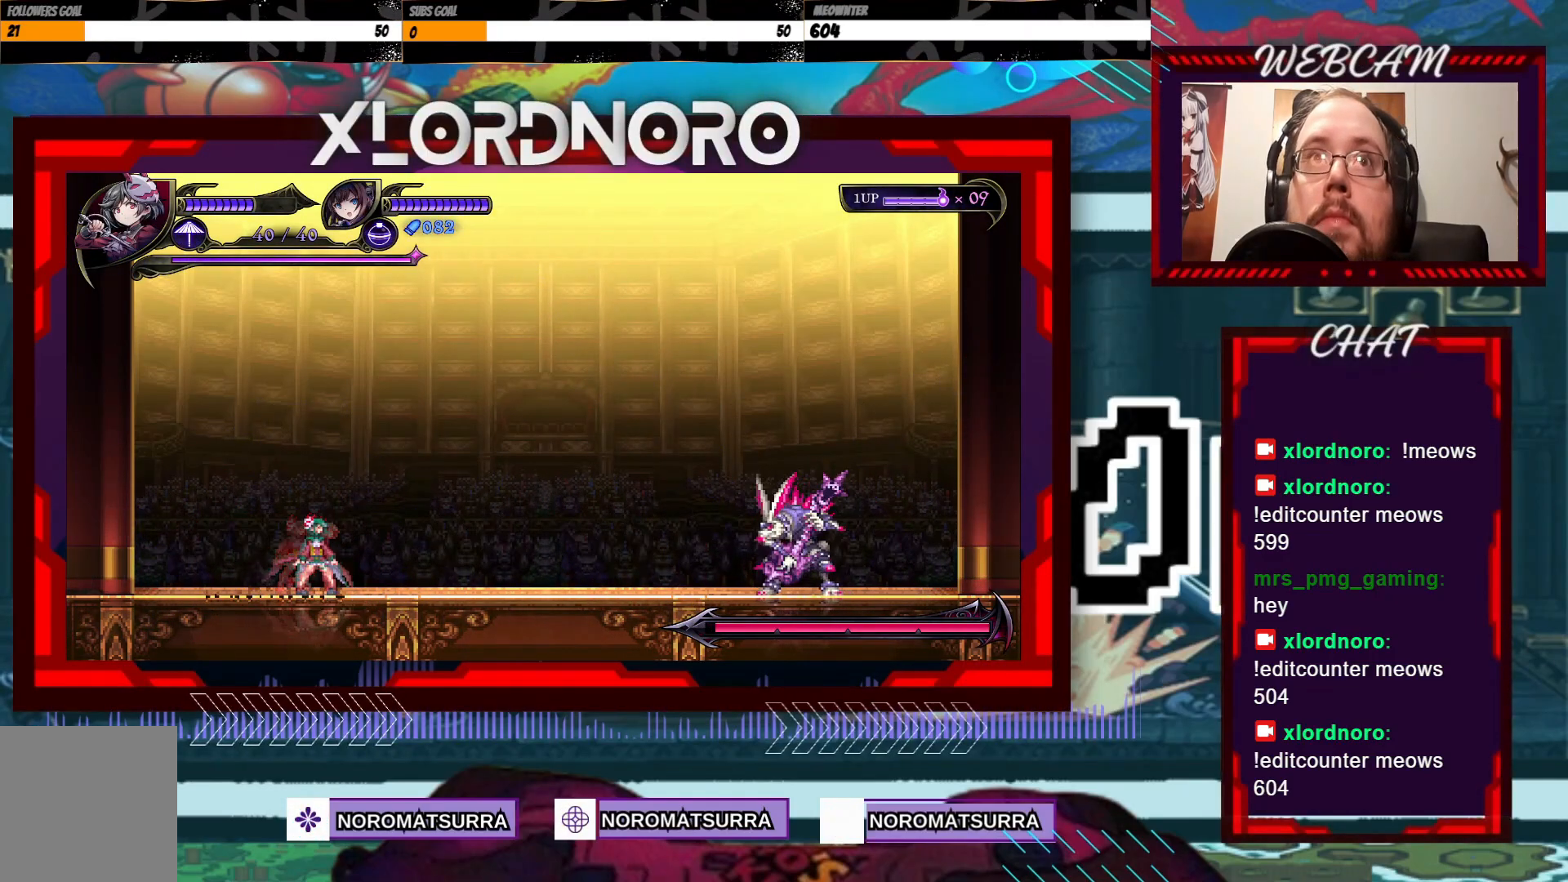
{"buttons": [], "left_stick": "up", "right_stick": "center", "events": [[167, "left_stick", "up"]]}
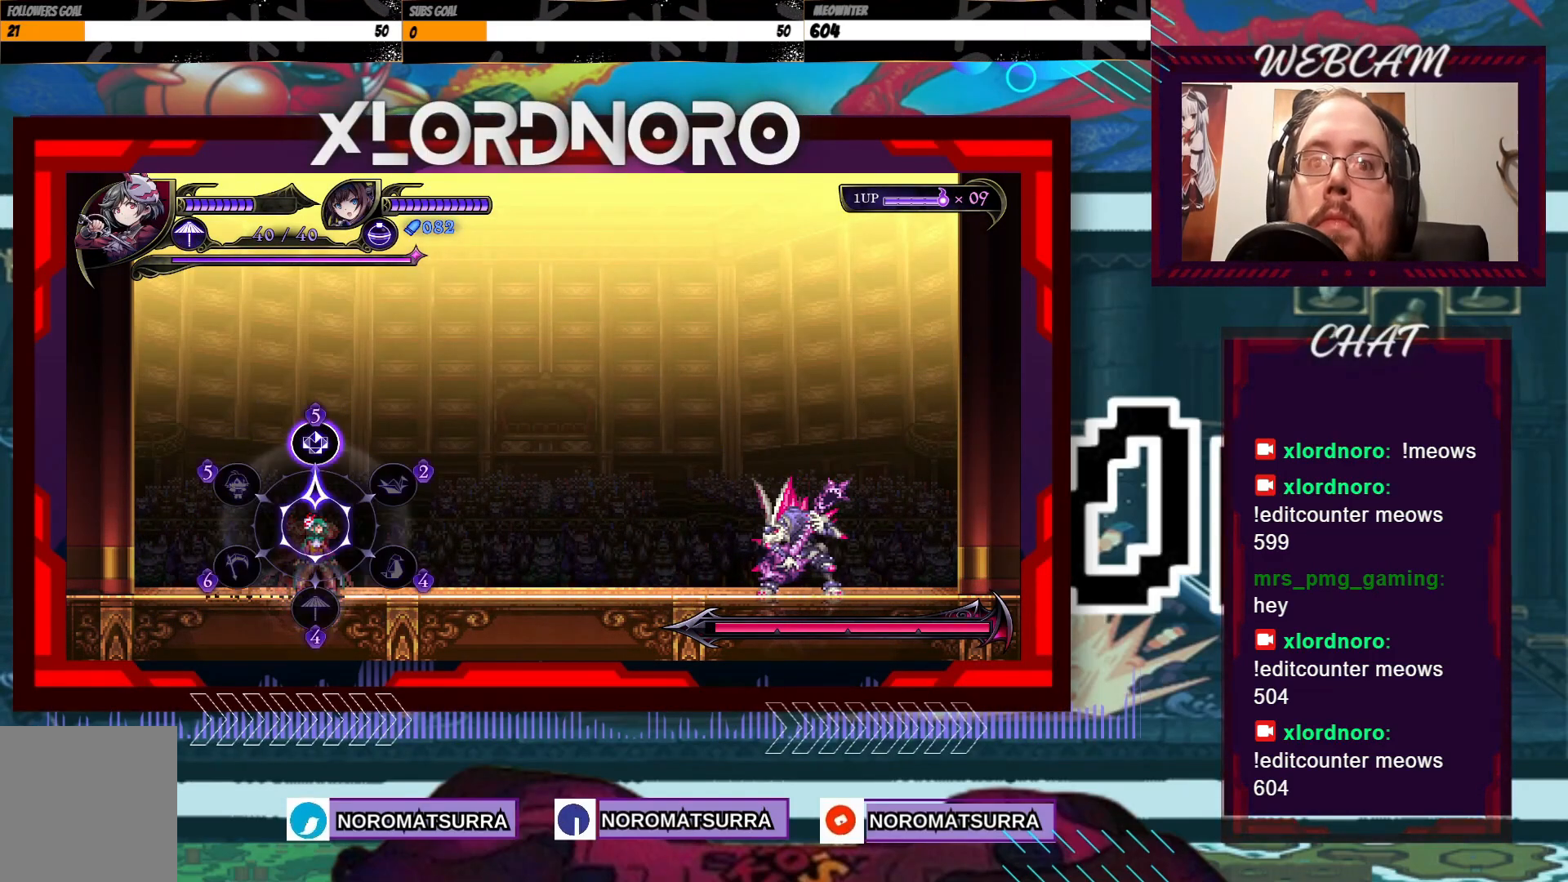
{"buttons": [], "left_stick": "center", "right_stick": "center", "events": [[17, "left_stick", "center"], [167, "B", "down"], [250, "B", "up"], [250, "left_stick", "right"], [417, "left_stick", "center"]]}
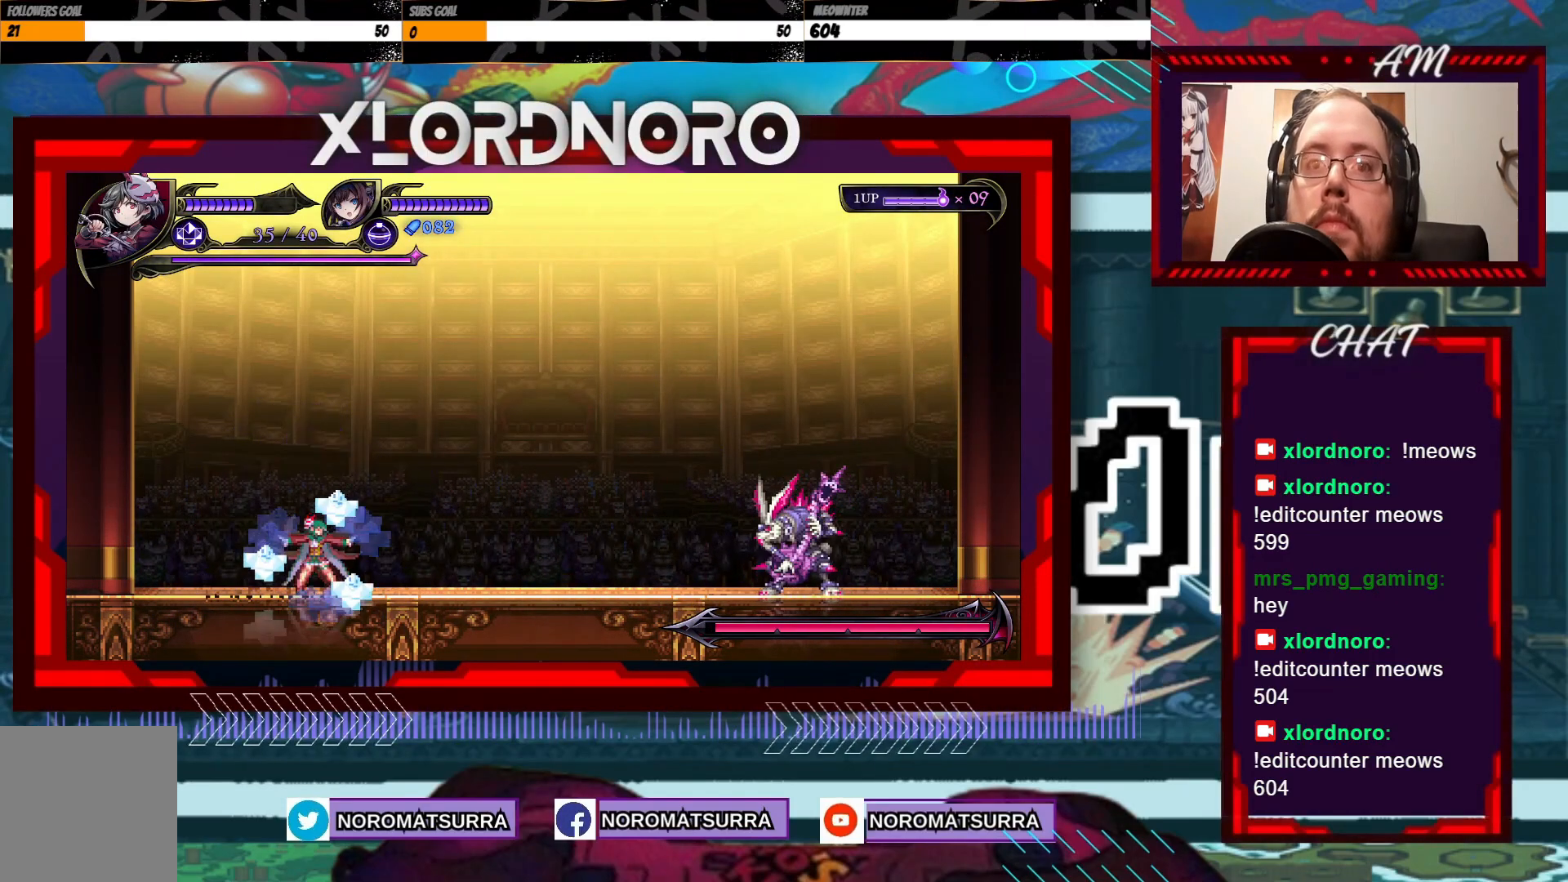
{"buttons": [], "left_stick": "center", "right_stick": "center", "events": [[333, "R2", "down"], [417, "R2", "up"]]}
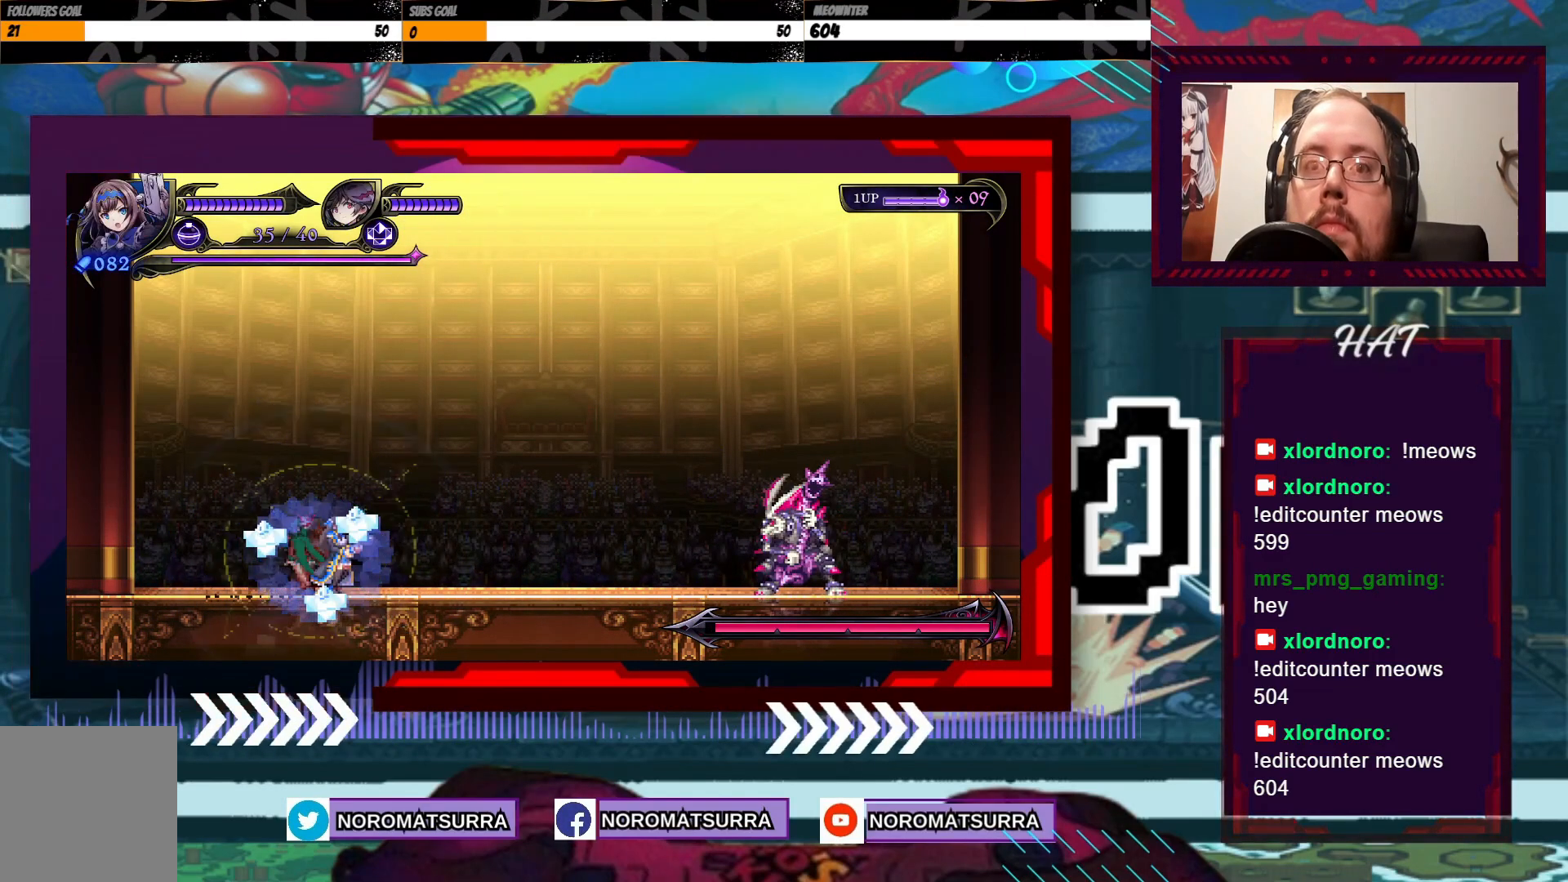
{"buttons": ["X"], "left_stick": "right", "right_stick": "center", "events": [[100, "left_stick", "right"], [167, "X", "down"]]}
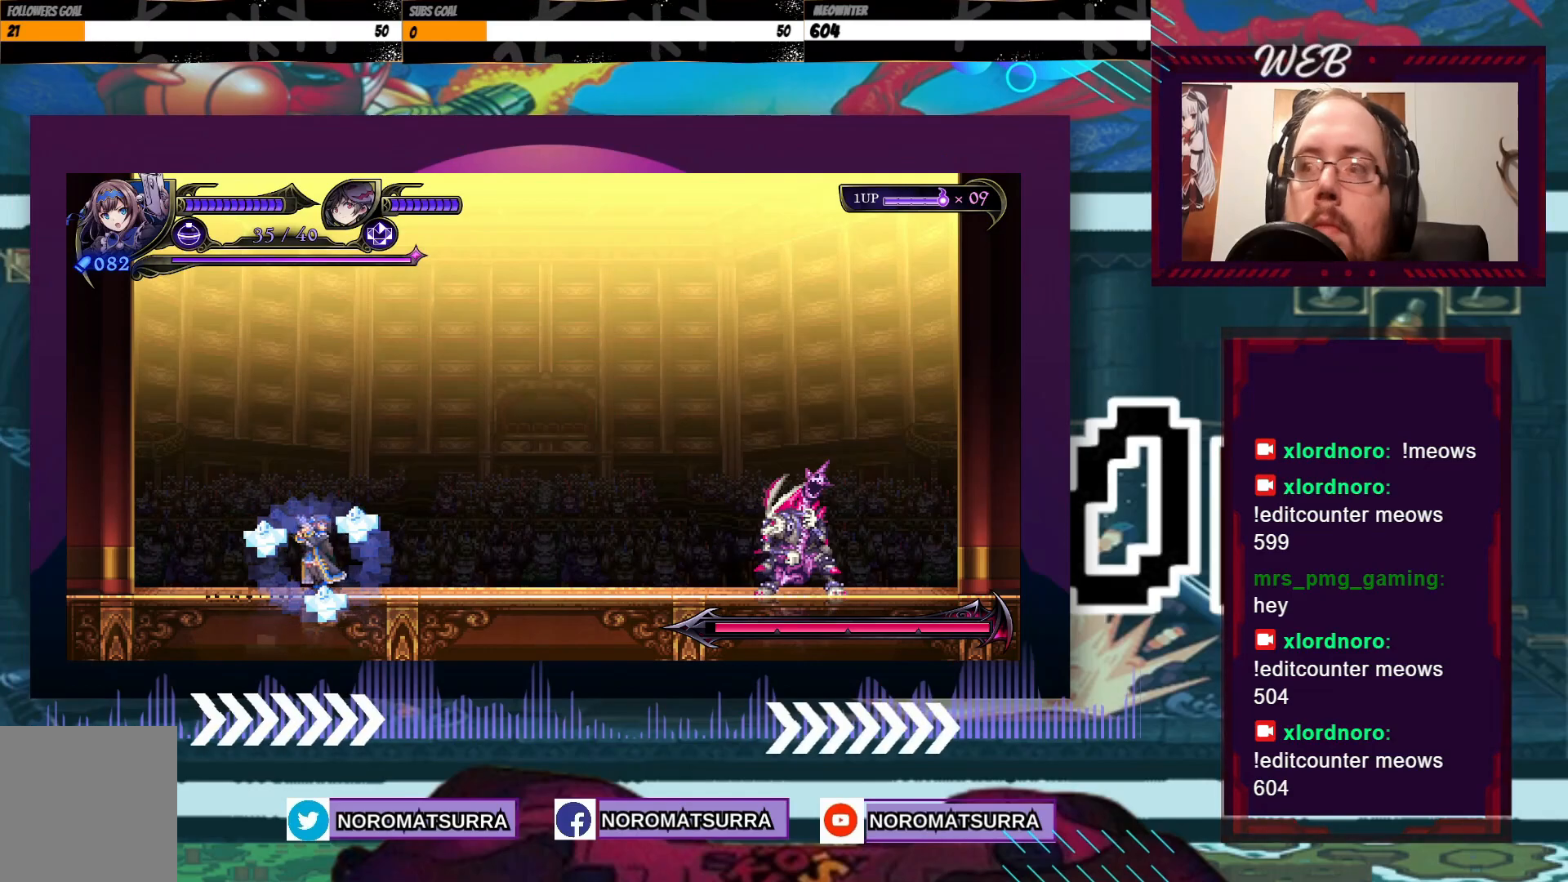
{"buttons": ["X"], "left_stick": "center", "right_stick": "center", "events": [[467, "left_stick", "center"]]}
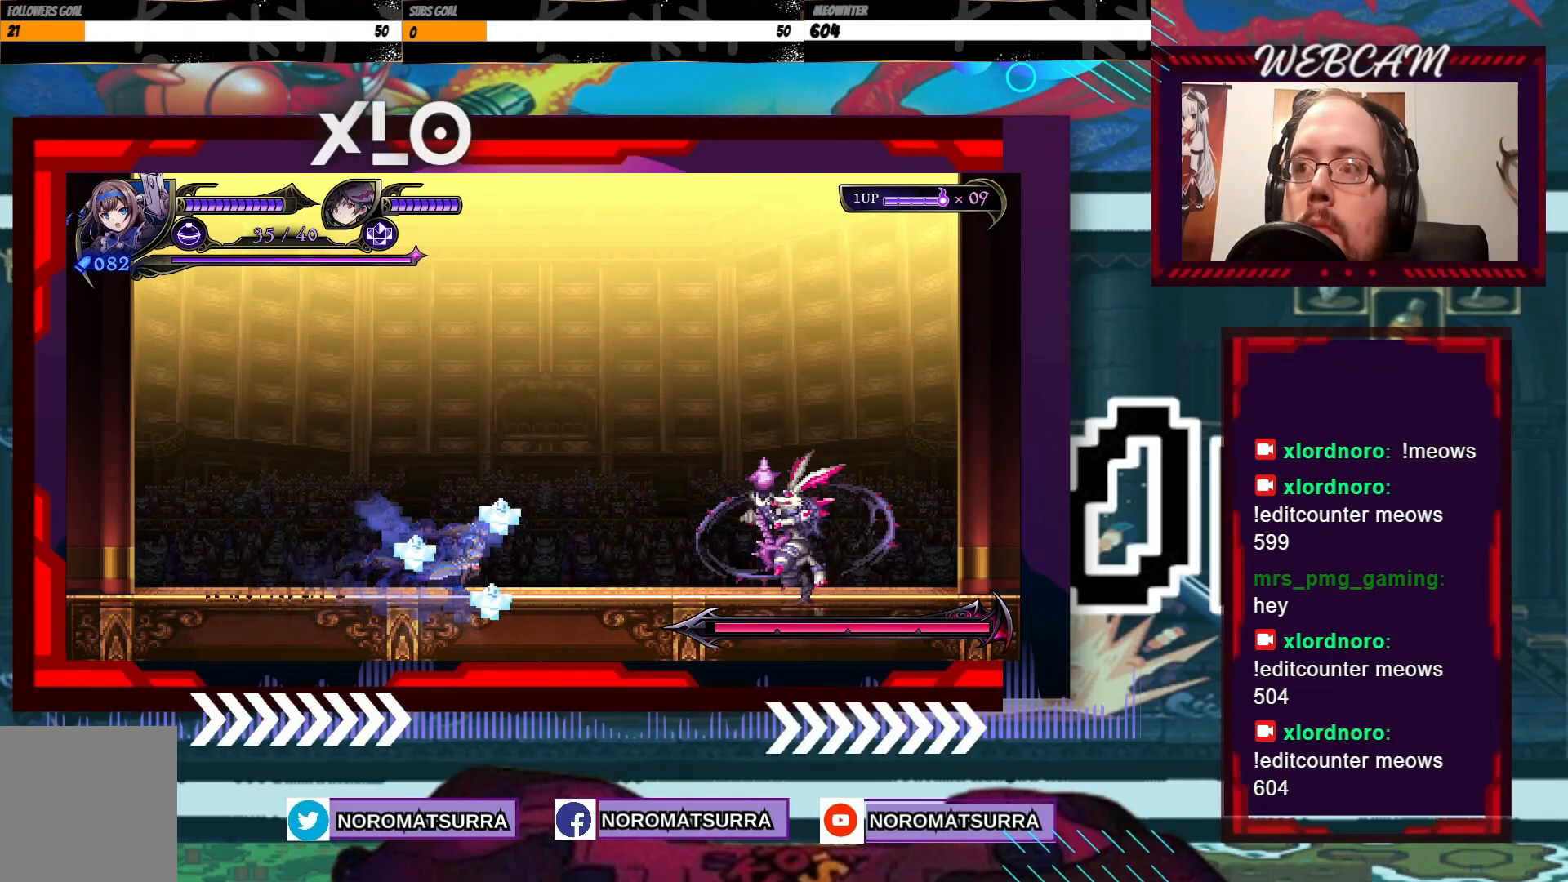
{"buttons": [], "left_stick": "right", "right_stick": "center", "events": [[267, "left_stick", "right"], [367, "X", "up"]]}
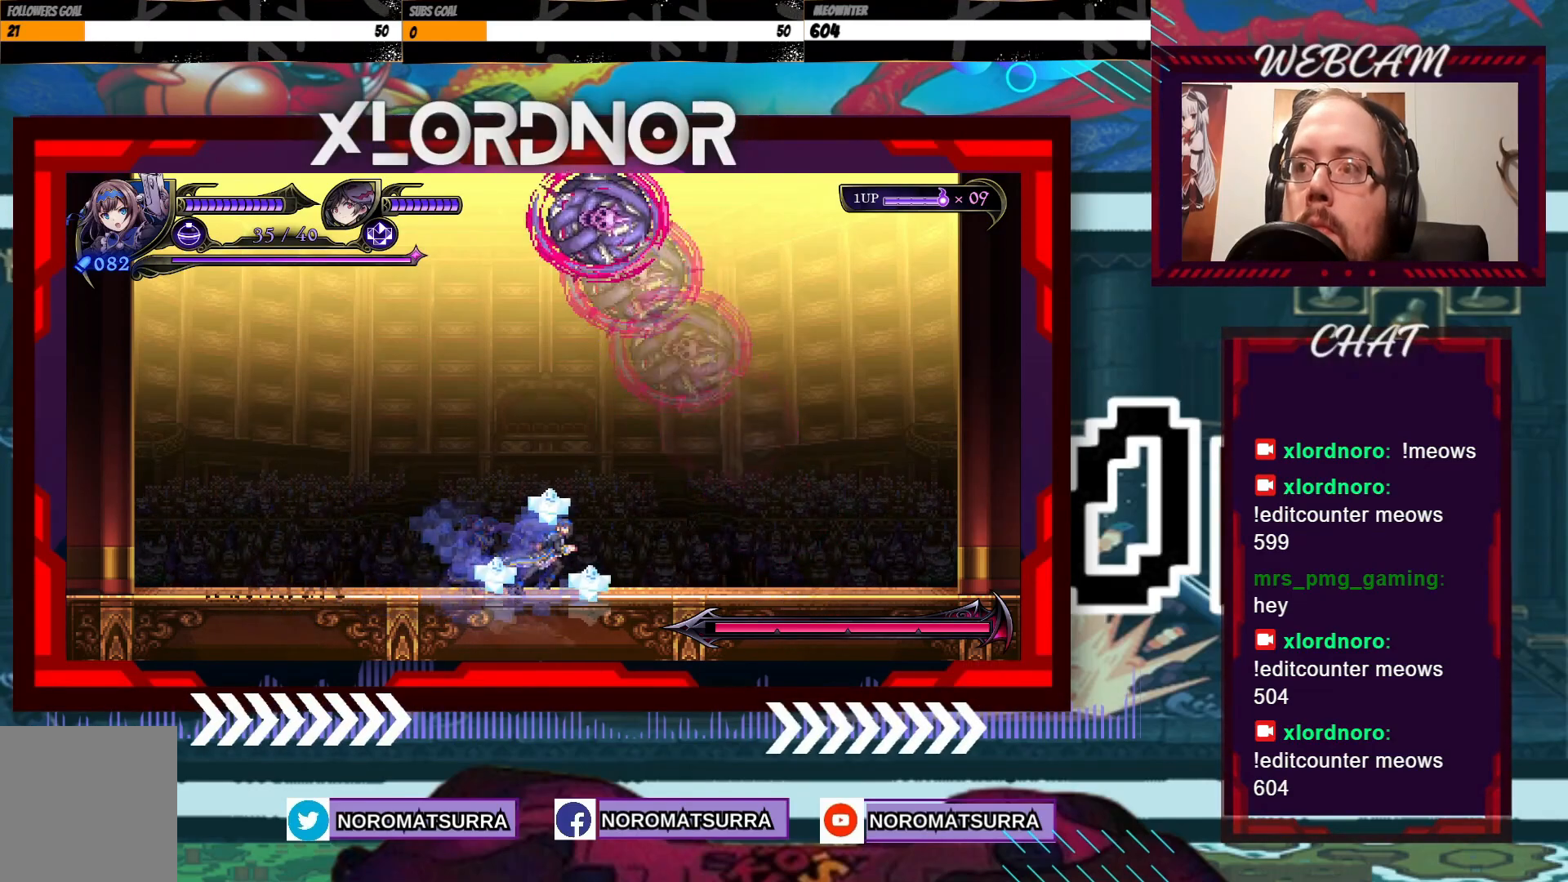
{"buttons": ["X"], "left_stick": "center", "right_stick": "center", "events": [[317, "left_stick", "left"], [367, "X", "down"], [500, "left_stick", "center"]]}
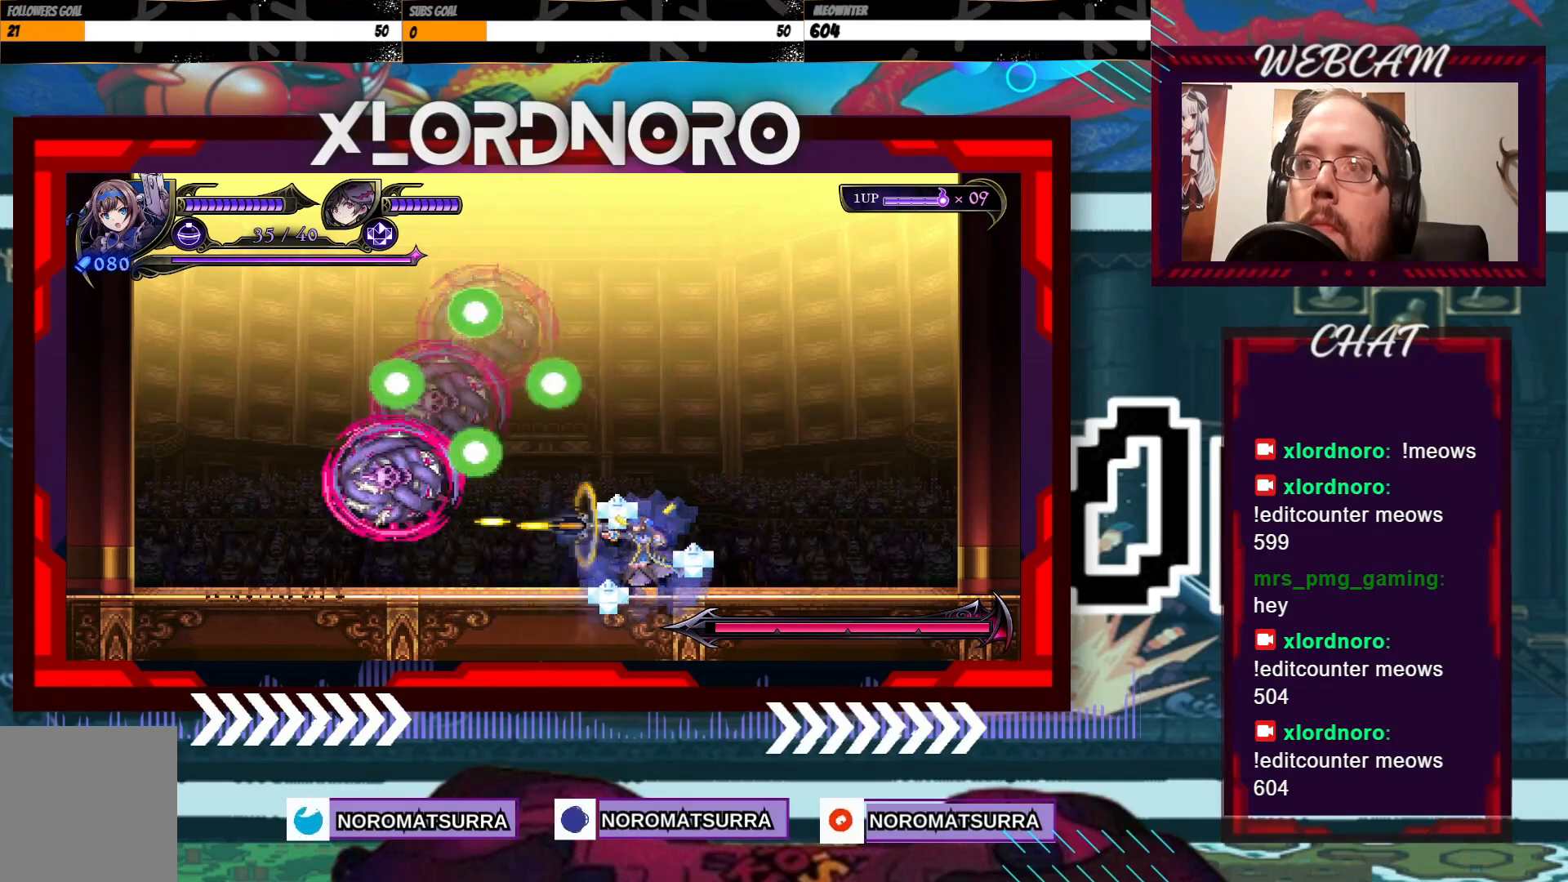
{"buttons": ["X"], "left_stick": "center", "right_stick": "center", "events": []}
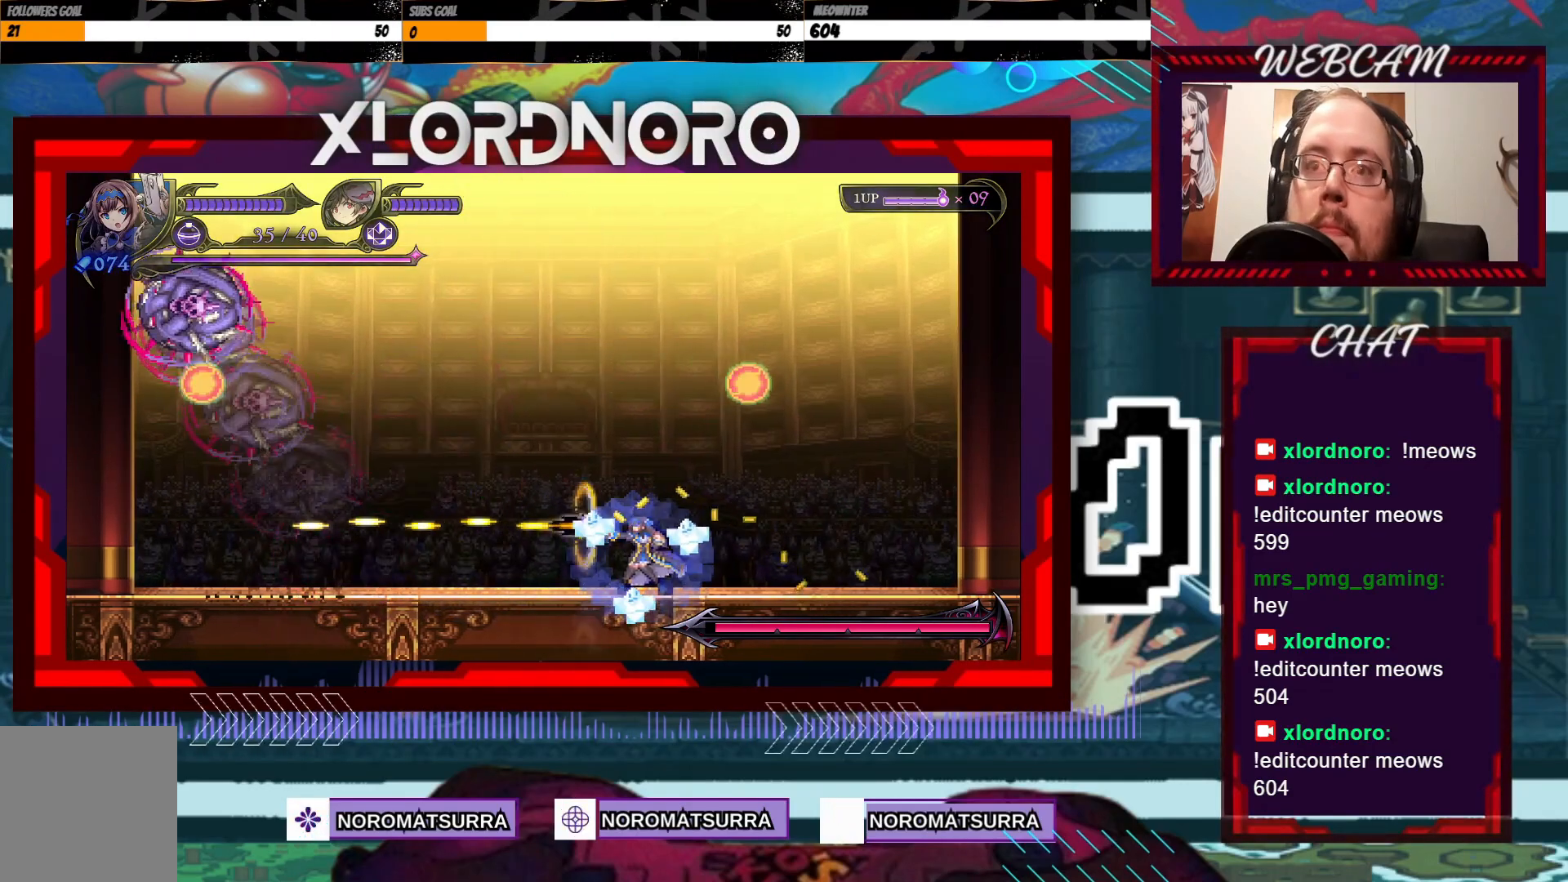
{"buttons": ["X"], "left_stick": "center", "right_stick": "center", "events": [[250, "X", "up"], [367, "X", "down"]]}
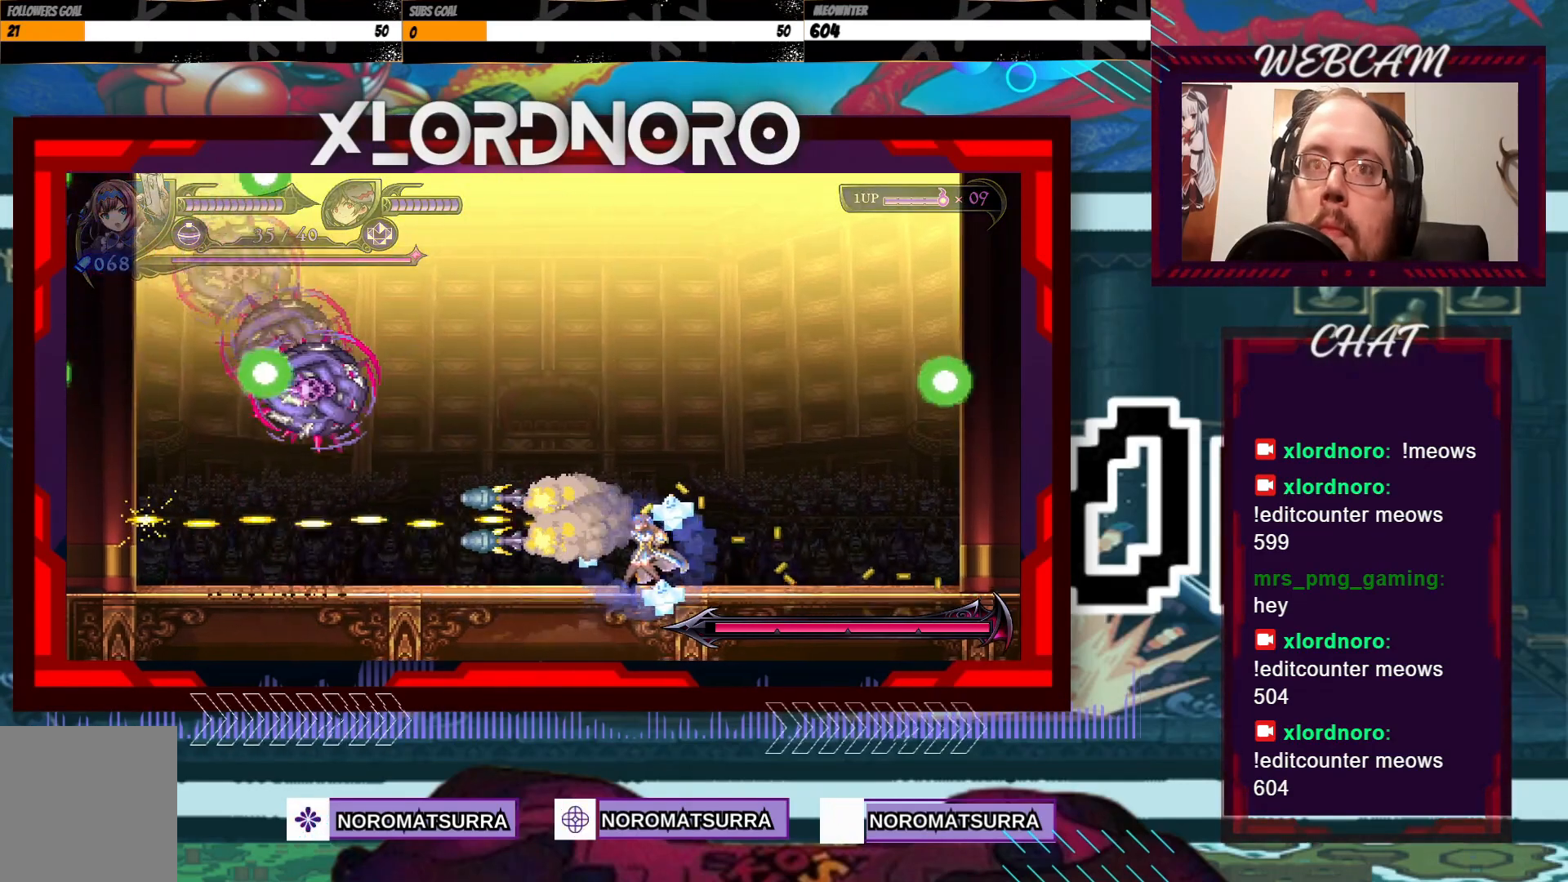
{"buttons": ["X"], "left_stick": "center", "right_stick": "center", "events": []}
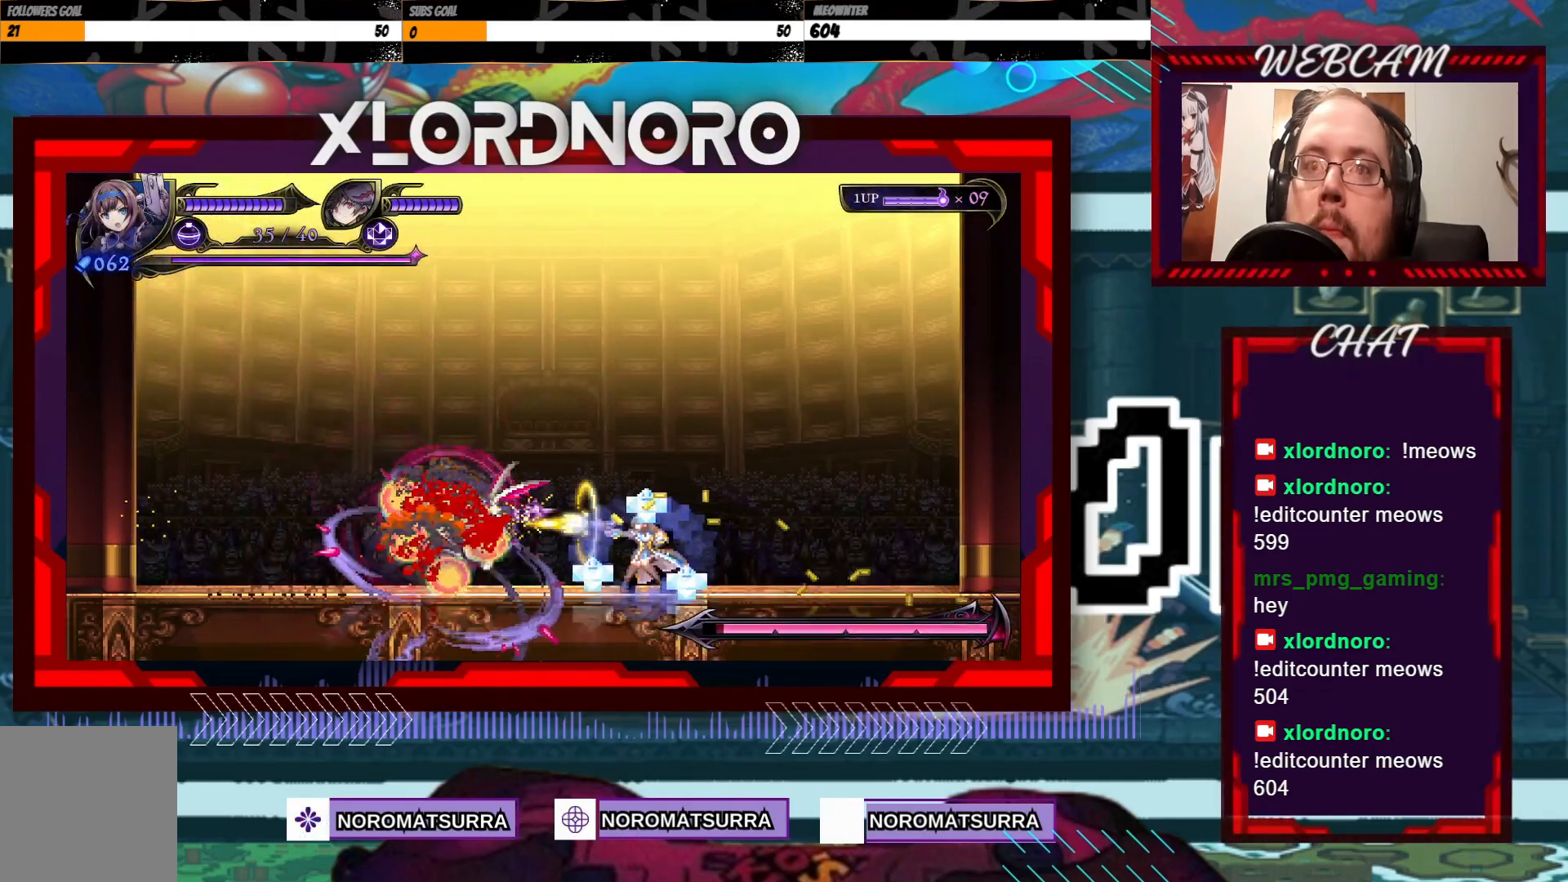
{"buttons": [], "left_stick": "right", "right_stick": "center", "events": [[417, "left_stick", "right"], [467, "X", "up"]]}
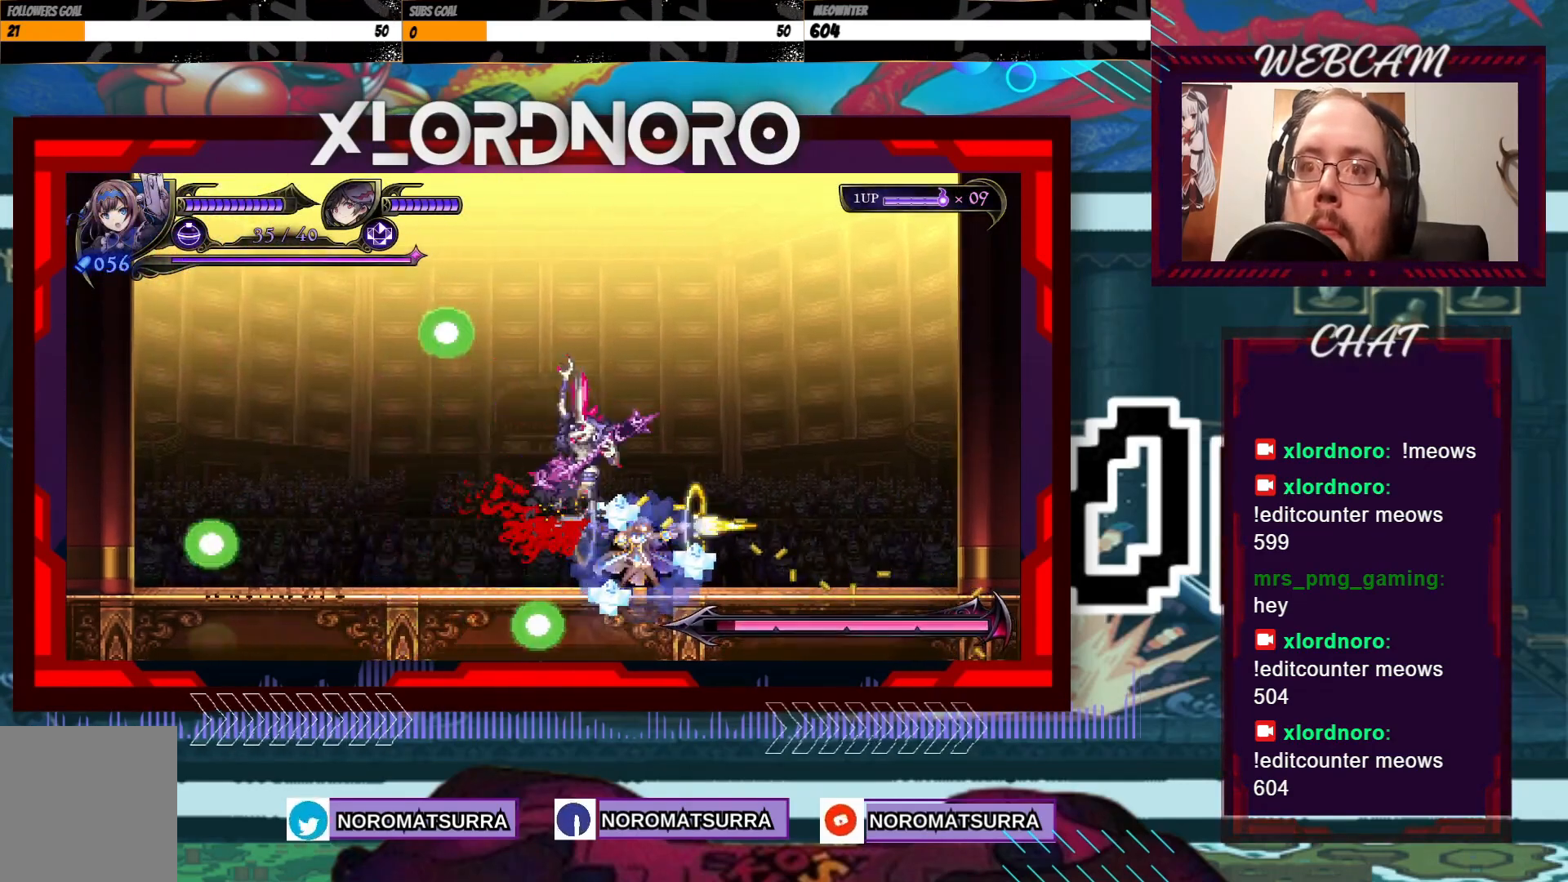
{"buttons": [], "left_stick": "right", "right_stick": "center", "events": []}
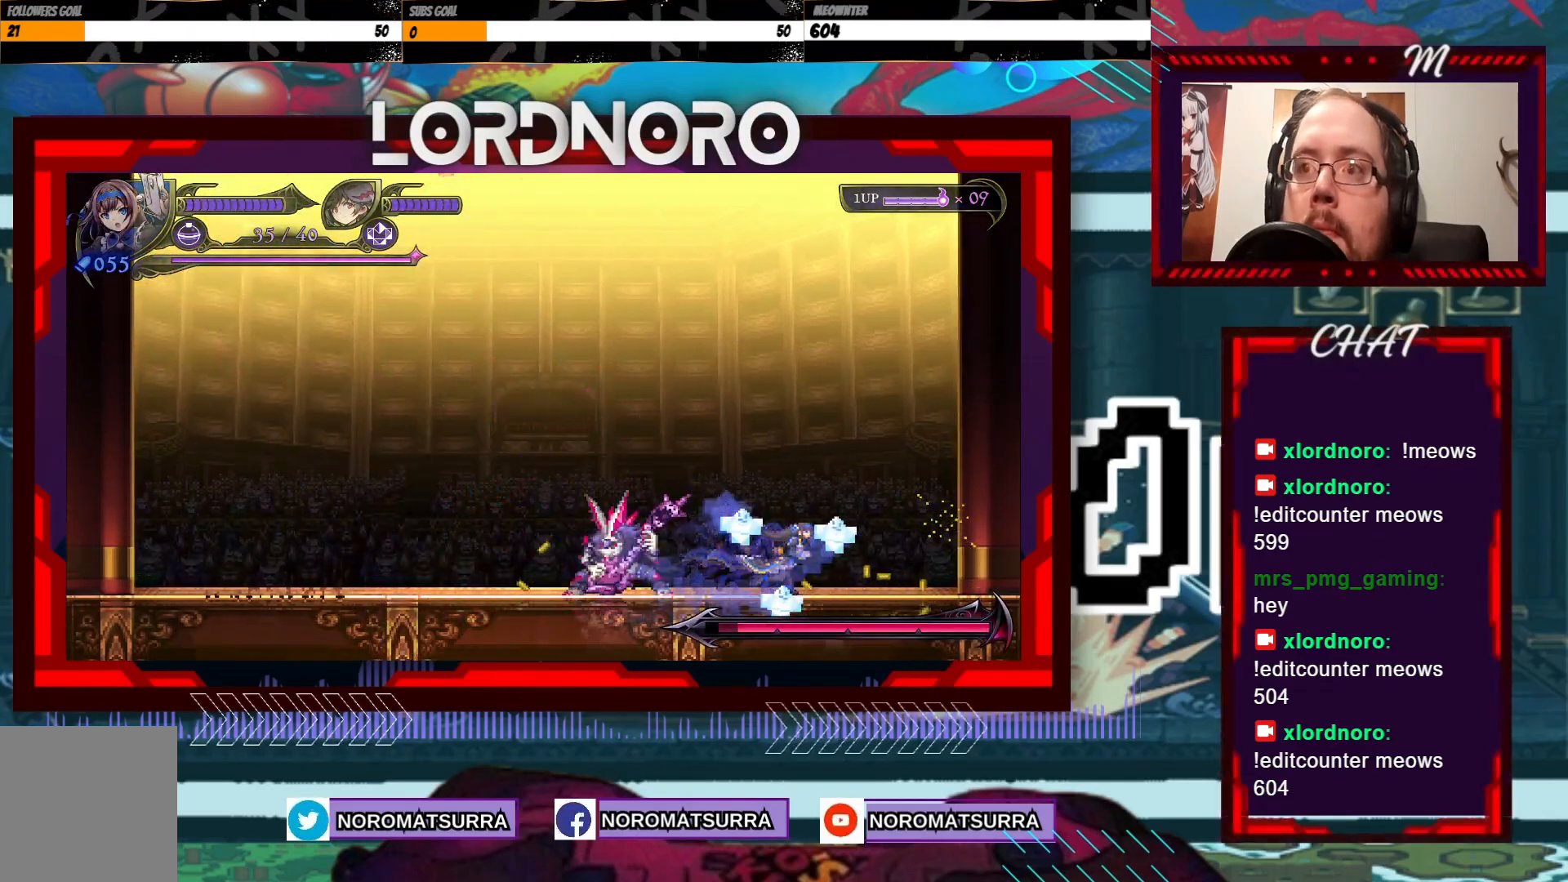
{"buttons": ["X"], "left_stick": "center", "right_stick": "center", "events": [[17, "left_stick", "left"], [67, "X", "down"], [200, "left_stick", "center"]]}
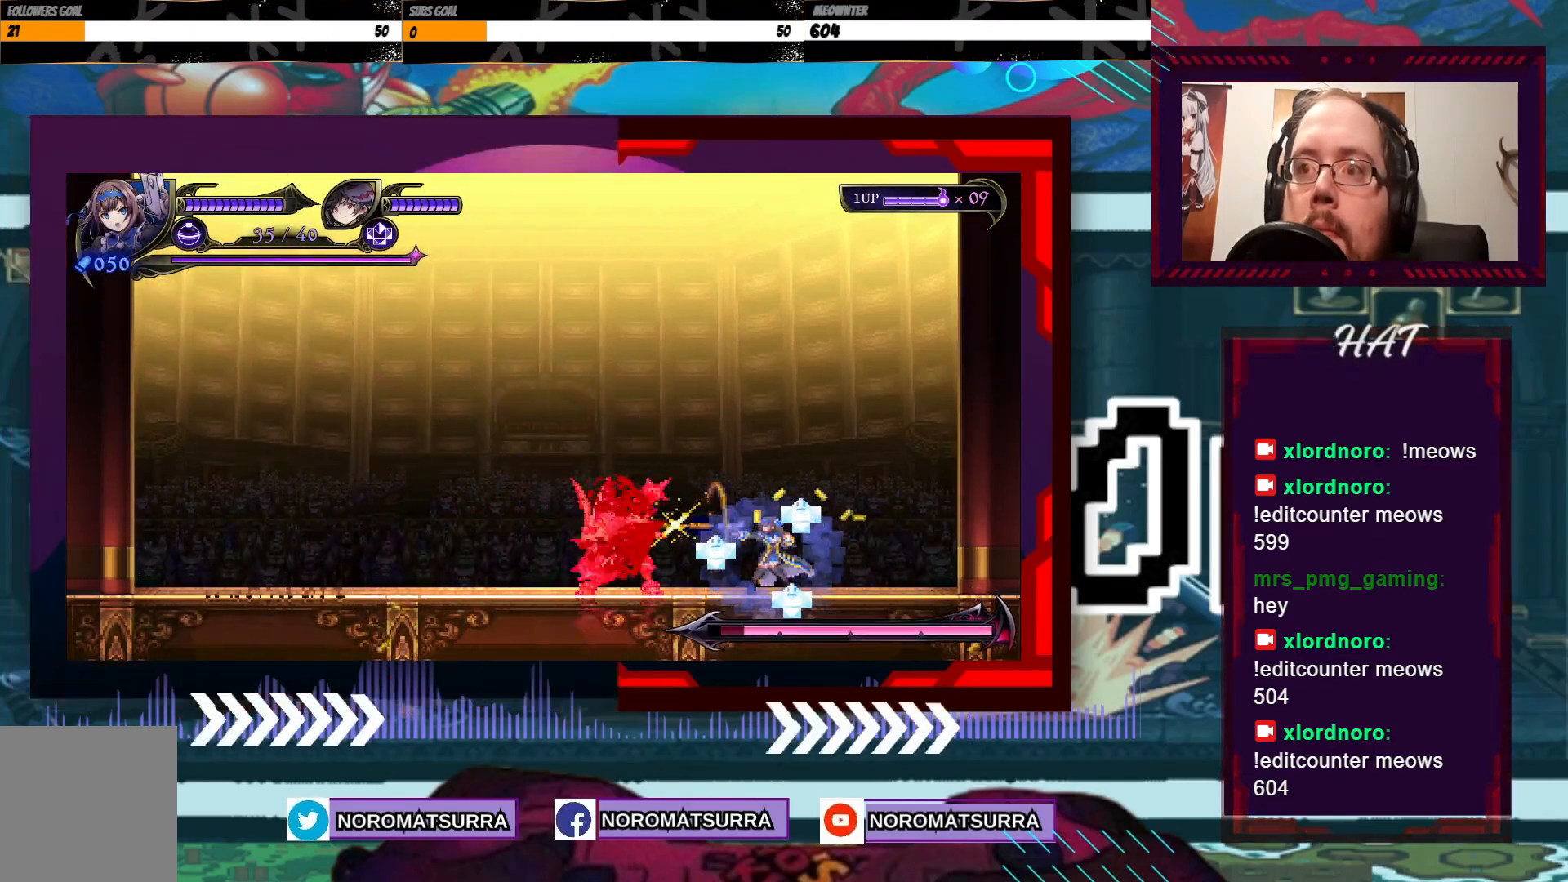
{"buttons": ["X"], "left_stick": "center", "right_stick": "center", "events": []}
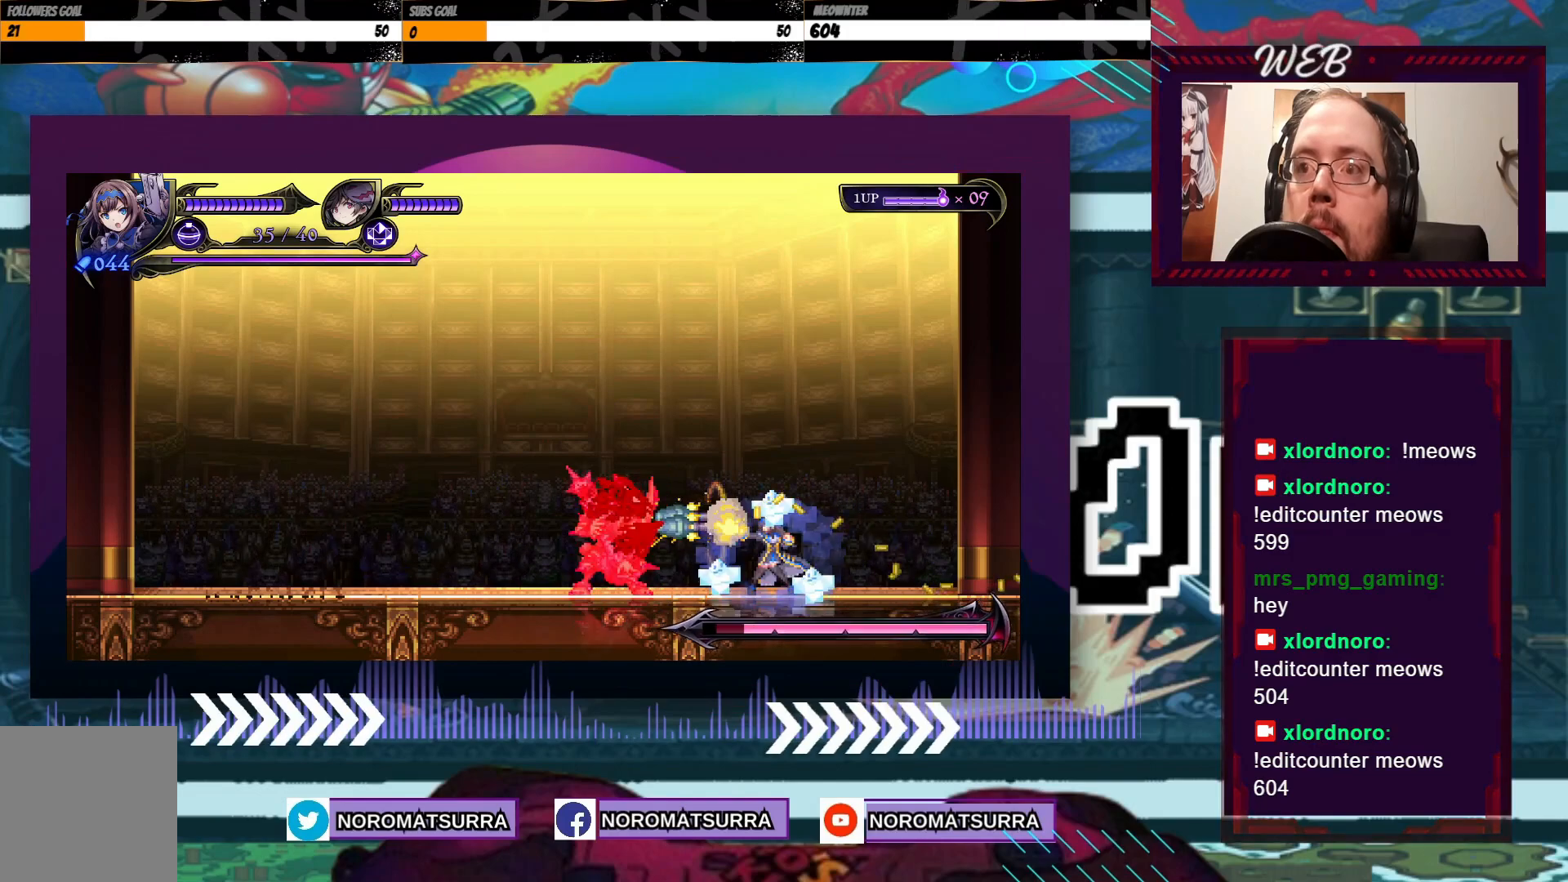
{"buttons": ["X"], "left_stick": "center", "right_stick": "center", "events": []}
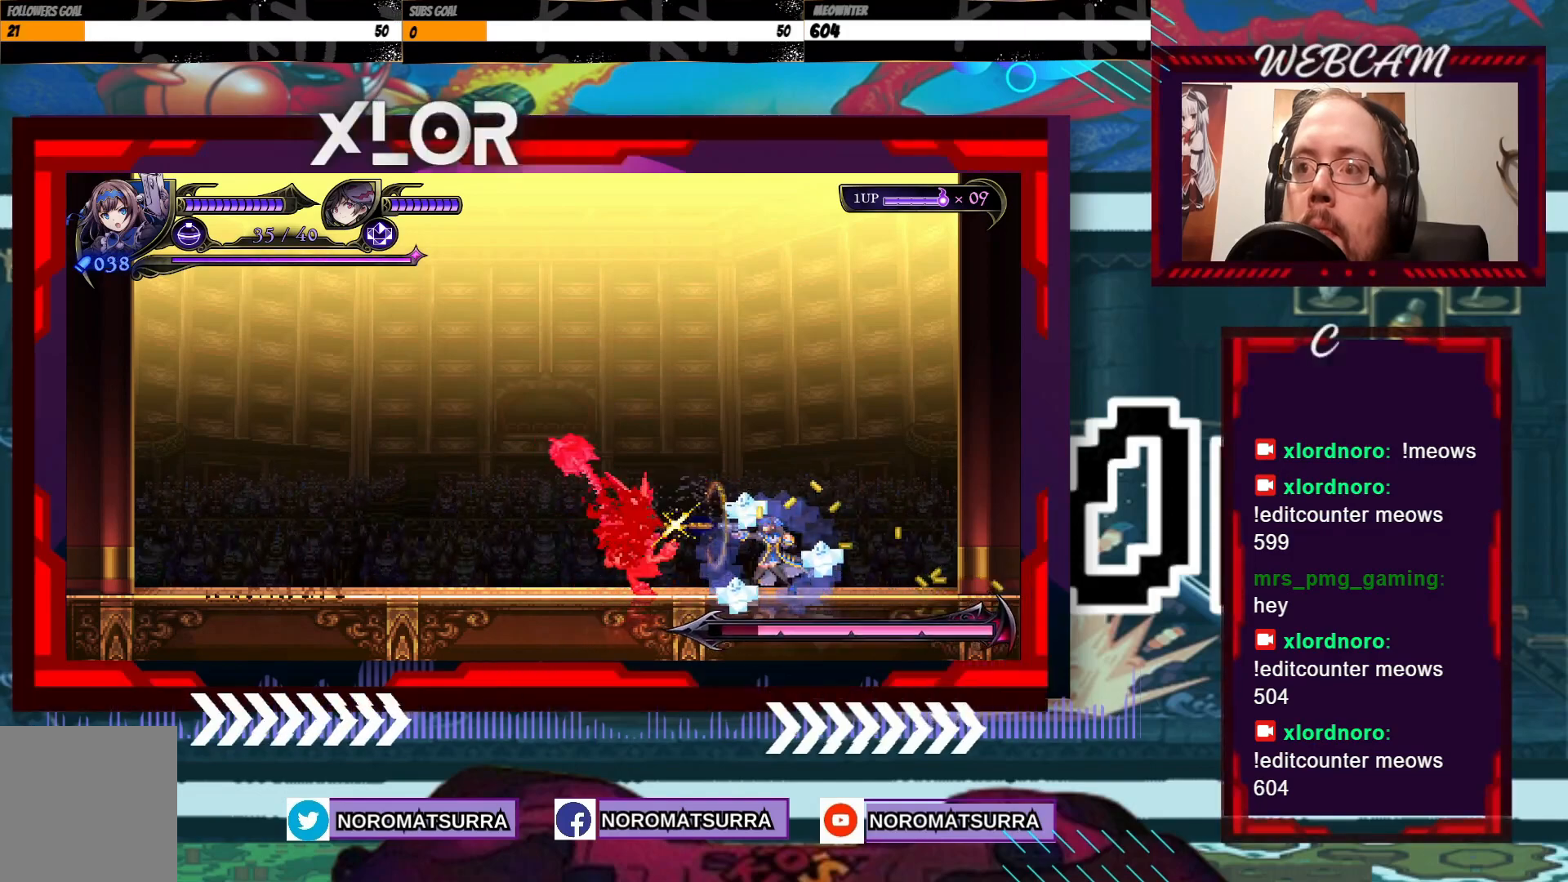
{"buttons": [], "left_stick": "left", "right_stick": "center", "events": [[450, "X", "up"], [467, "left_stick", "left"]]}